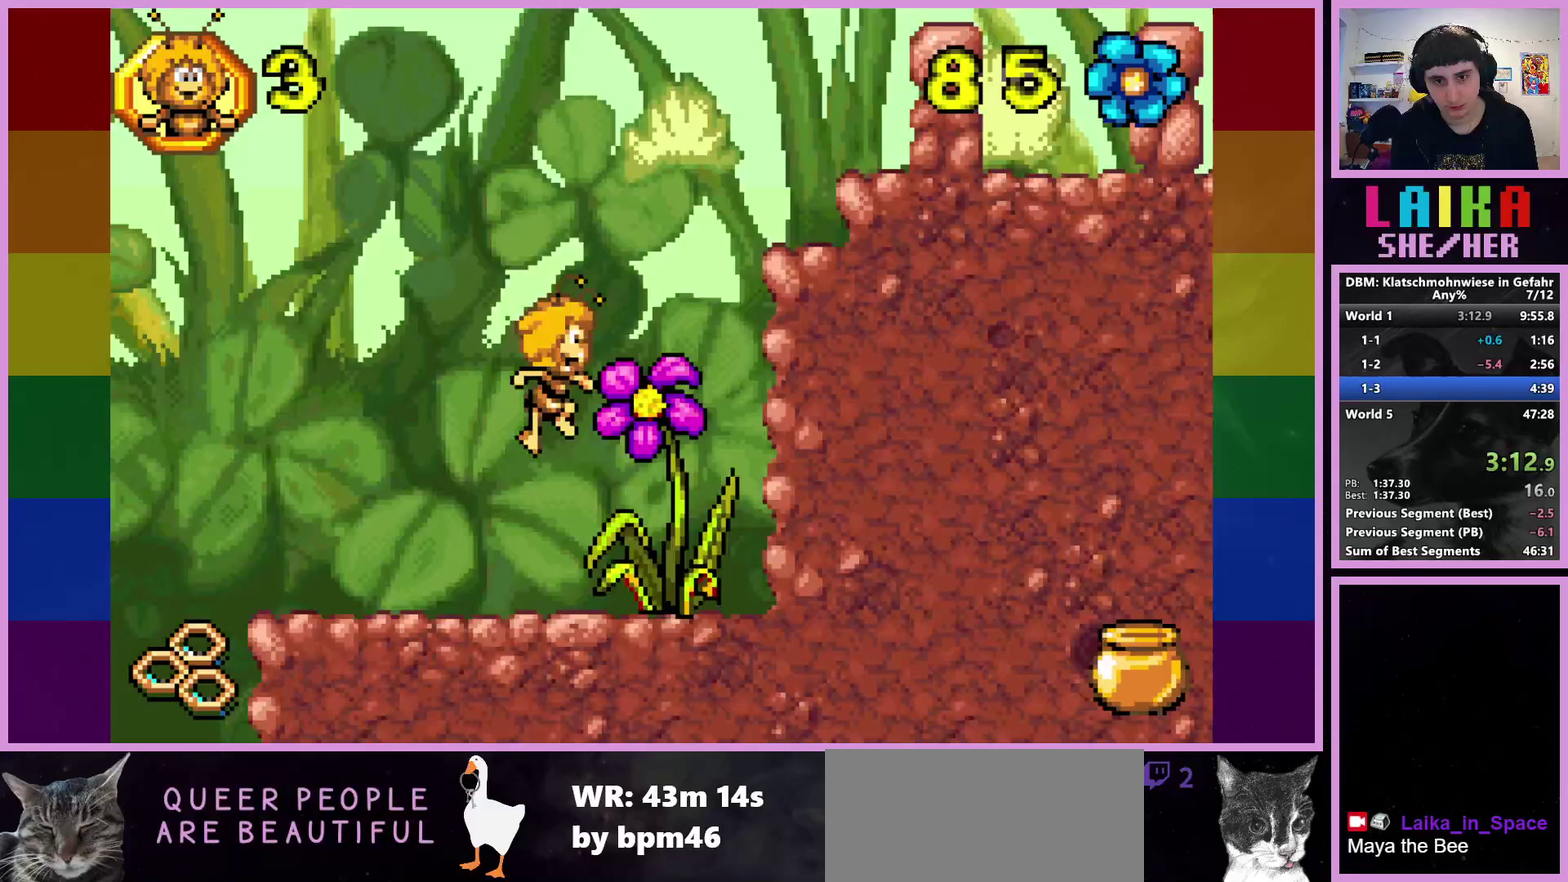
Gameplay with a controller (PlayStation layout); each line is a JSON object with the inputs held at the frame after it. "events" lists button and stick changes between this image and that frame as [ms after this image, input, new state], when the widget could be followed in between. Not read: R3 right_stick.
{"buttons": ["CROSS"], "left_stick": "right", "events": []}
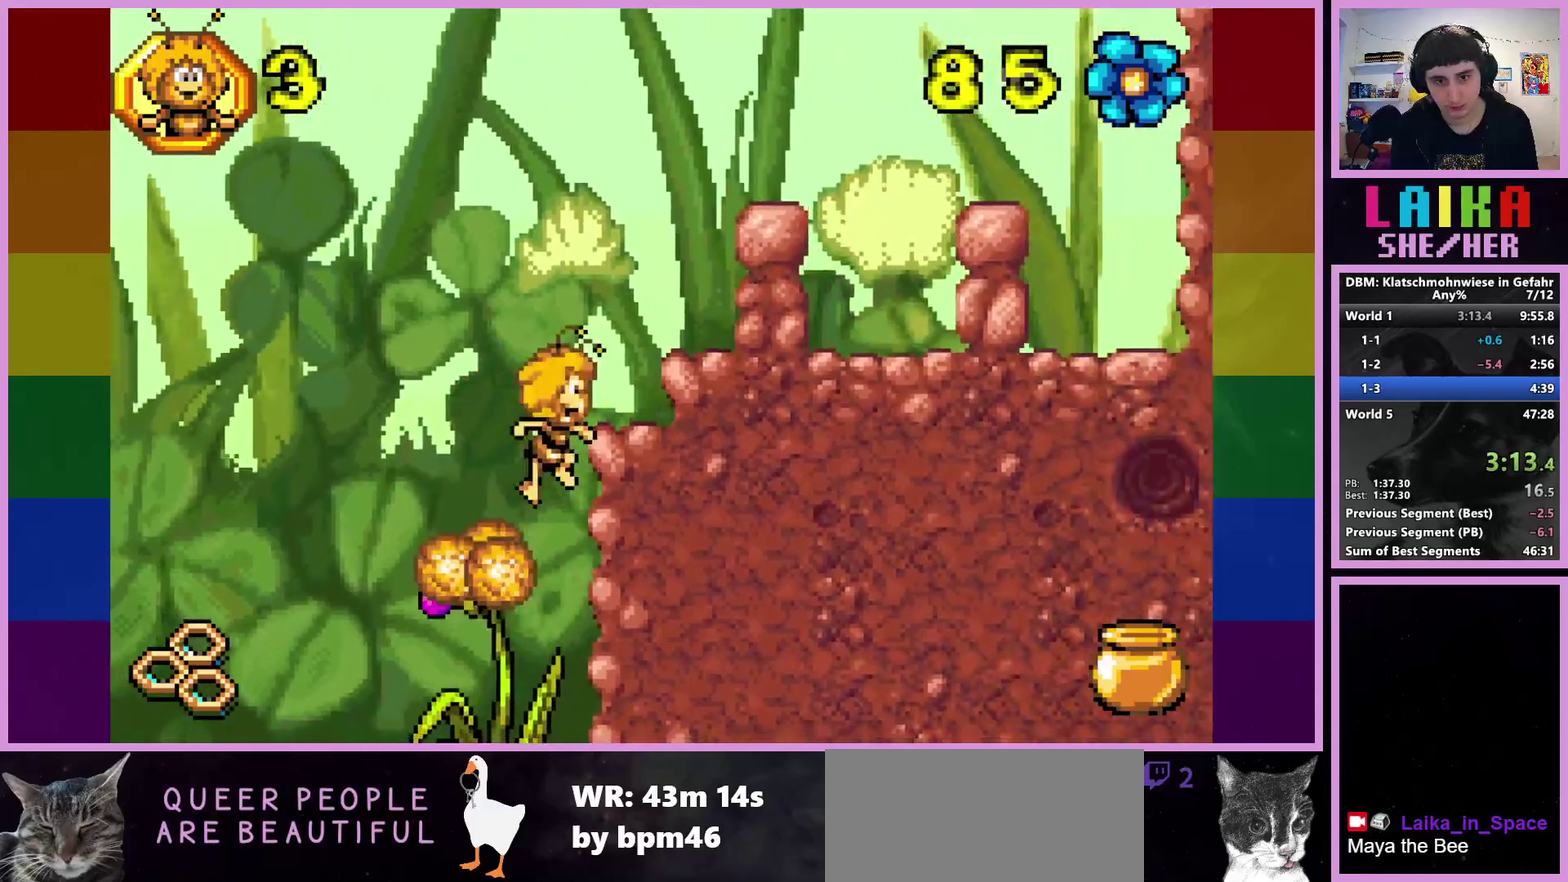
{"buttons": [], "left_stick": "right", "events": [[450, "CROSS", "up"]]}
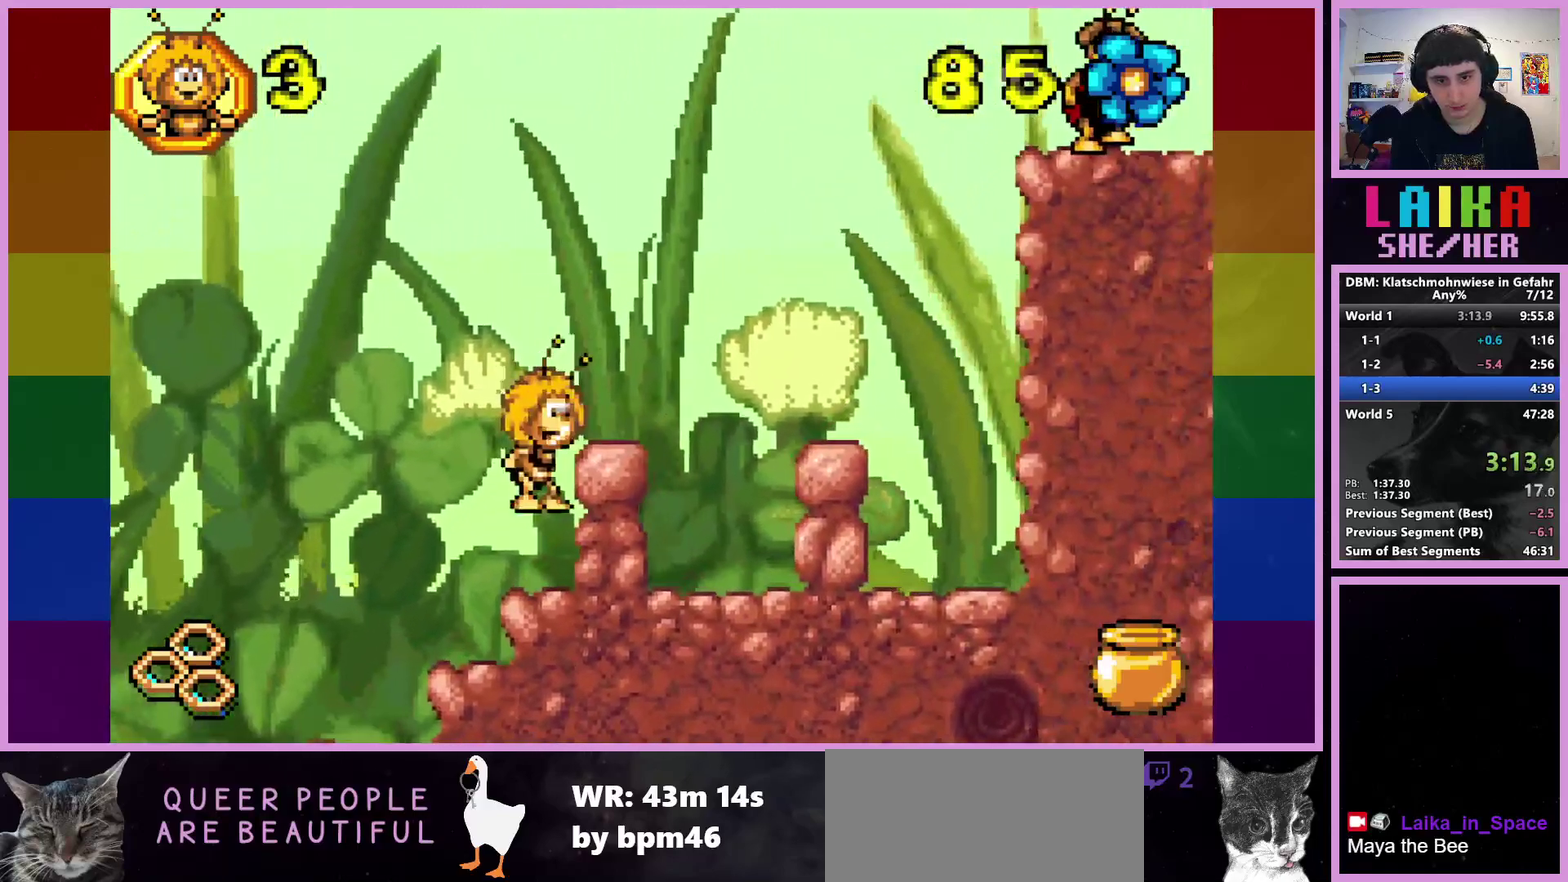
{"buttons": [], "left_stick": "center", "events": [[217, "CROSS", "down"], [333, "CROSS", "up"], [467, "left_stick", "center"]]}
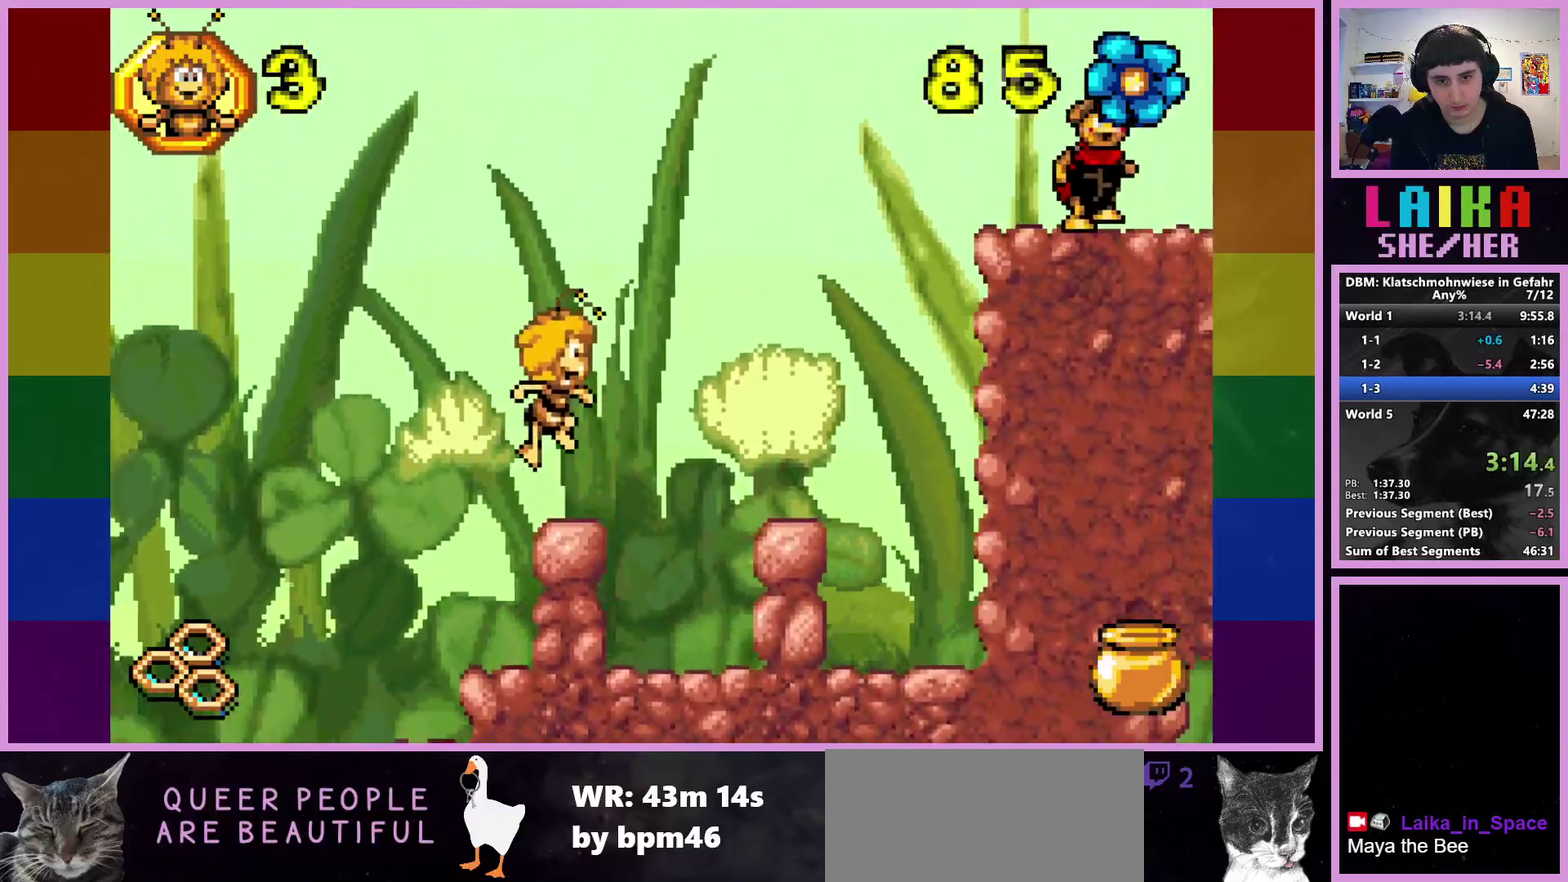
{"buttons": ["CROSS"], "left_stick": "right", "events": [[150, "left_stick", "right"], [450, "CROSS", "down"]]}
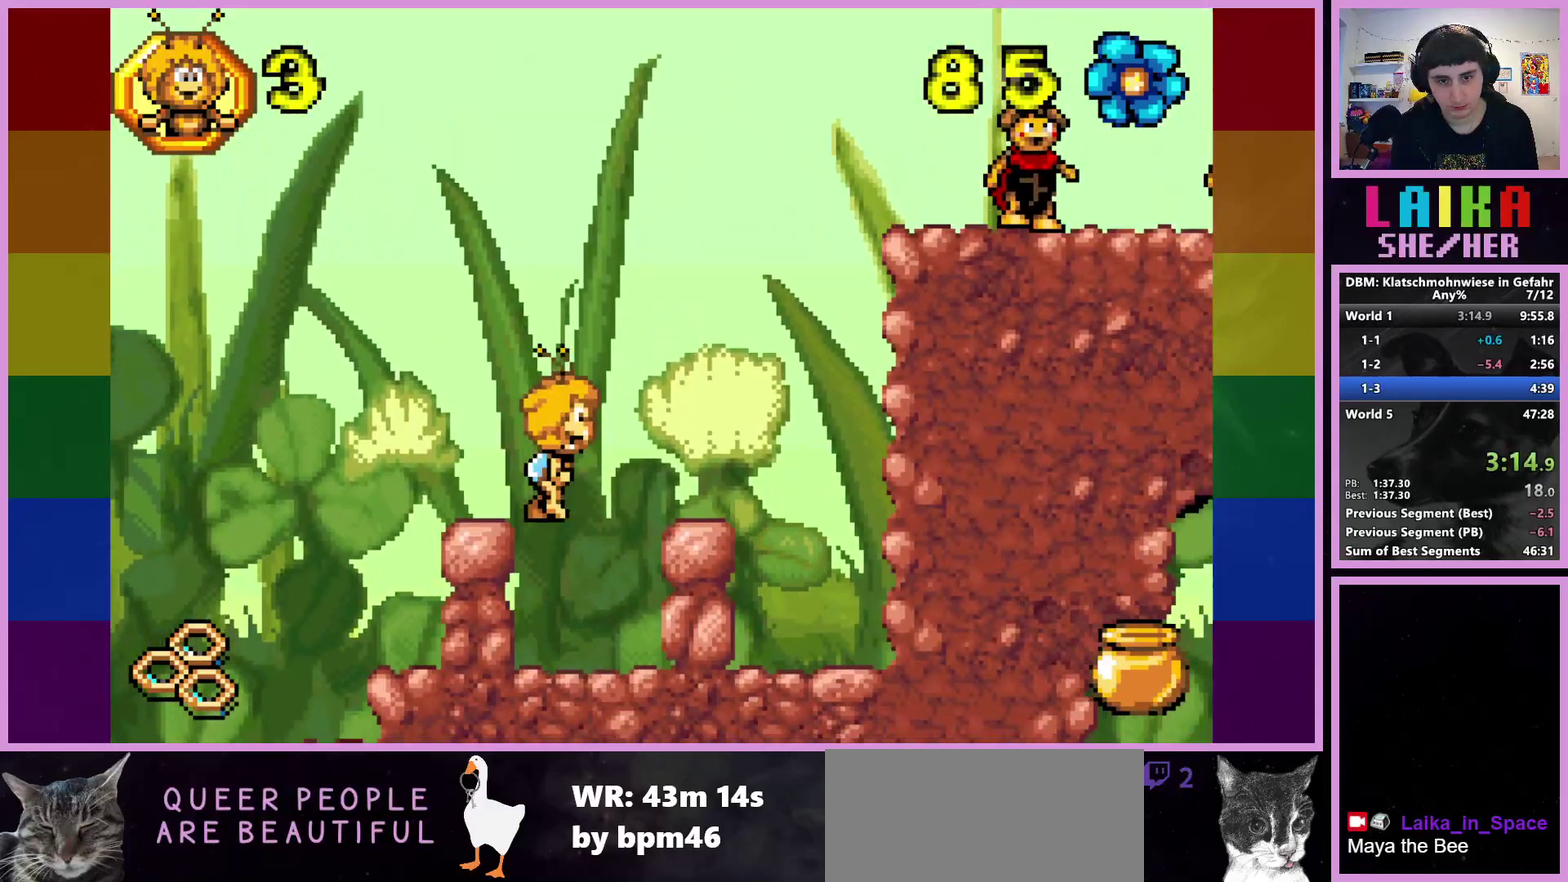
{"buttons": [], "left_stick": "right", "events": [[300, "CROSS", "up"]]}
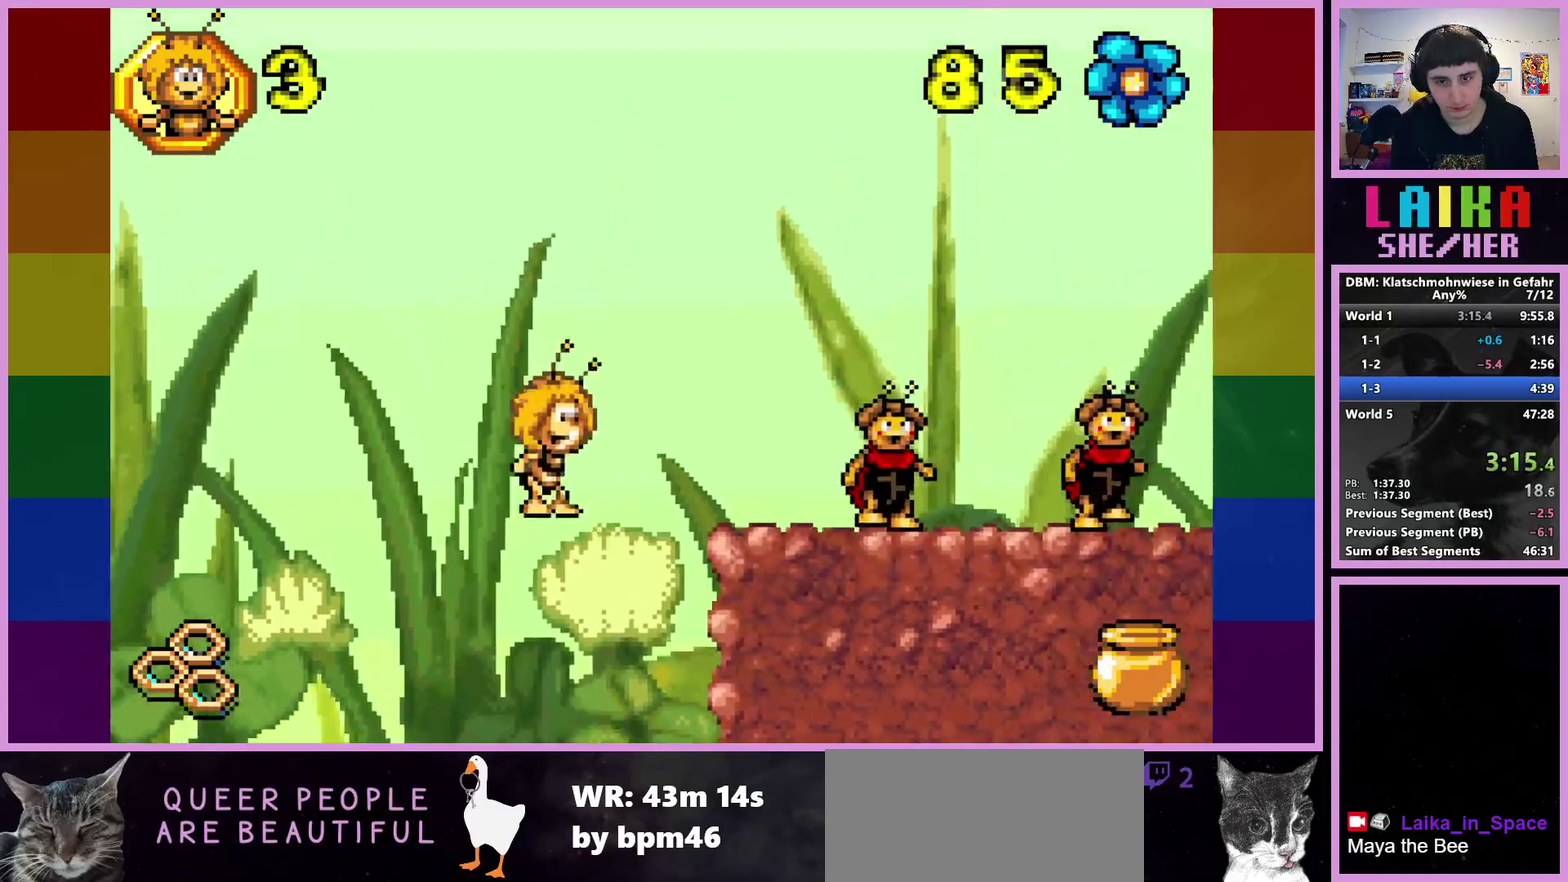
{"buttons": ["CIRCLE"], "left_stick": "right", "events": [[83, "CIRCLE", "down"]]}
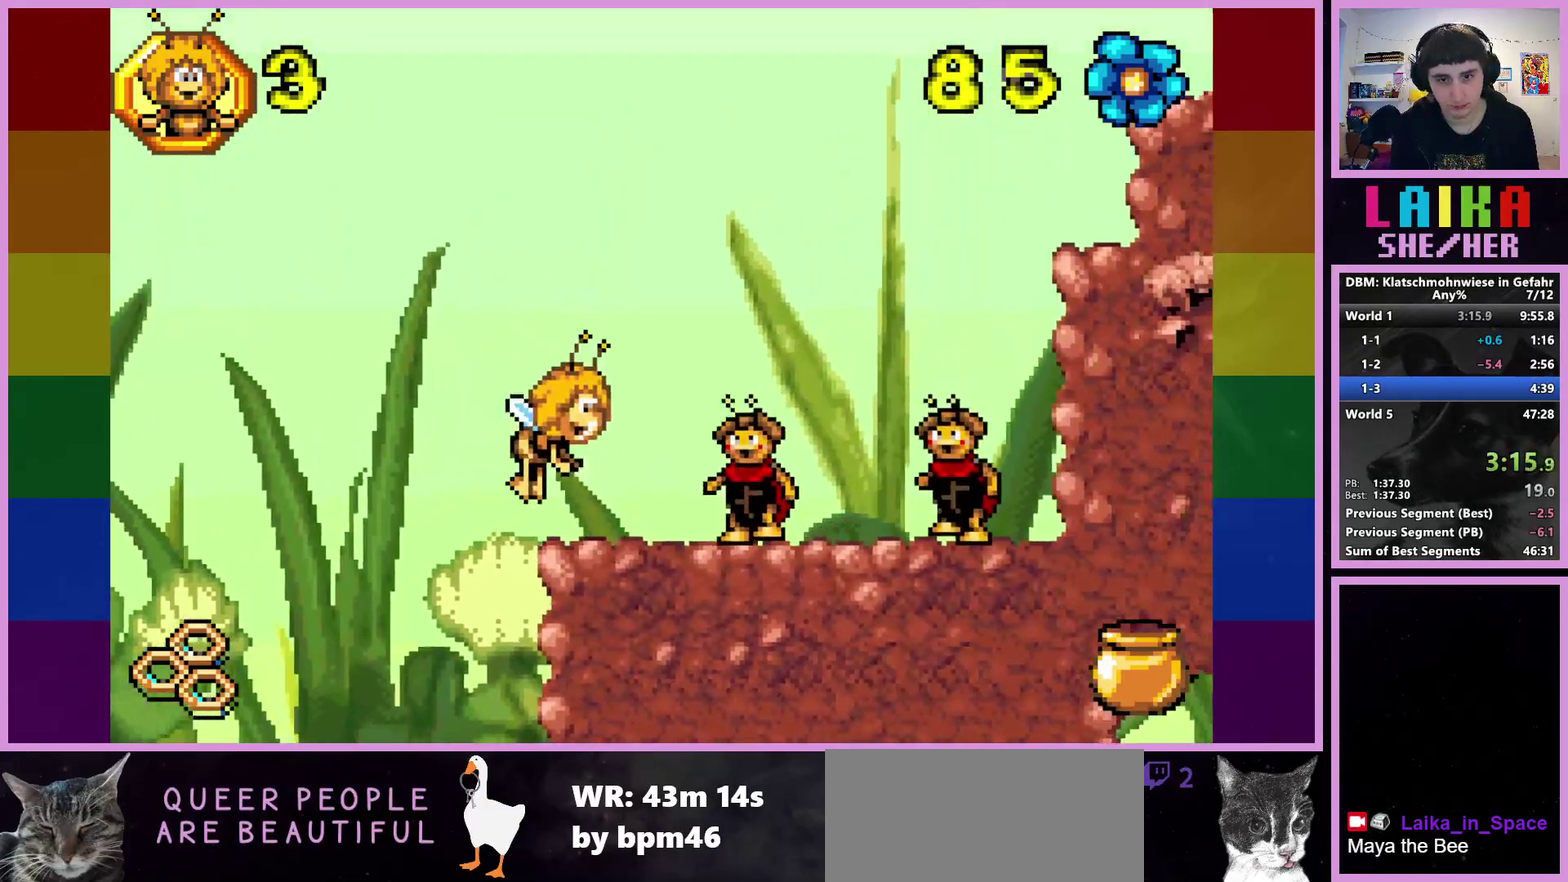
{"buttons": ["CROSS"], "left_stick": "right", "events": [[17, "CIRCLE", "up"], [250, "CROSS", "down"]]}
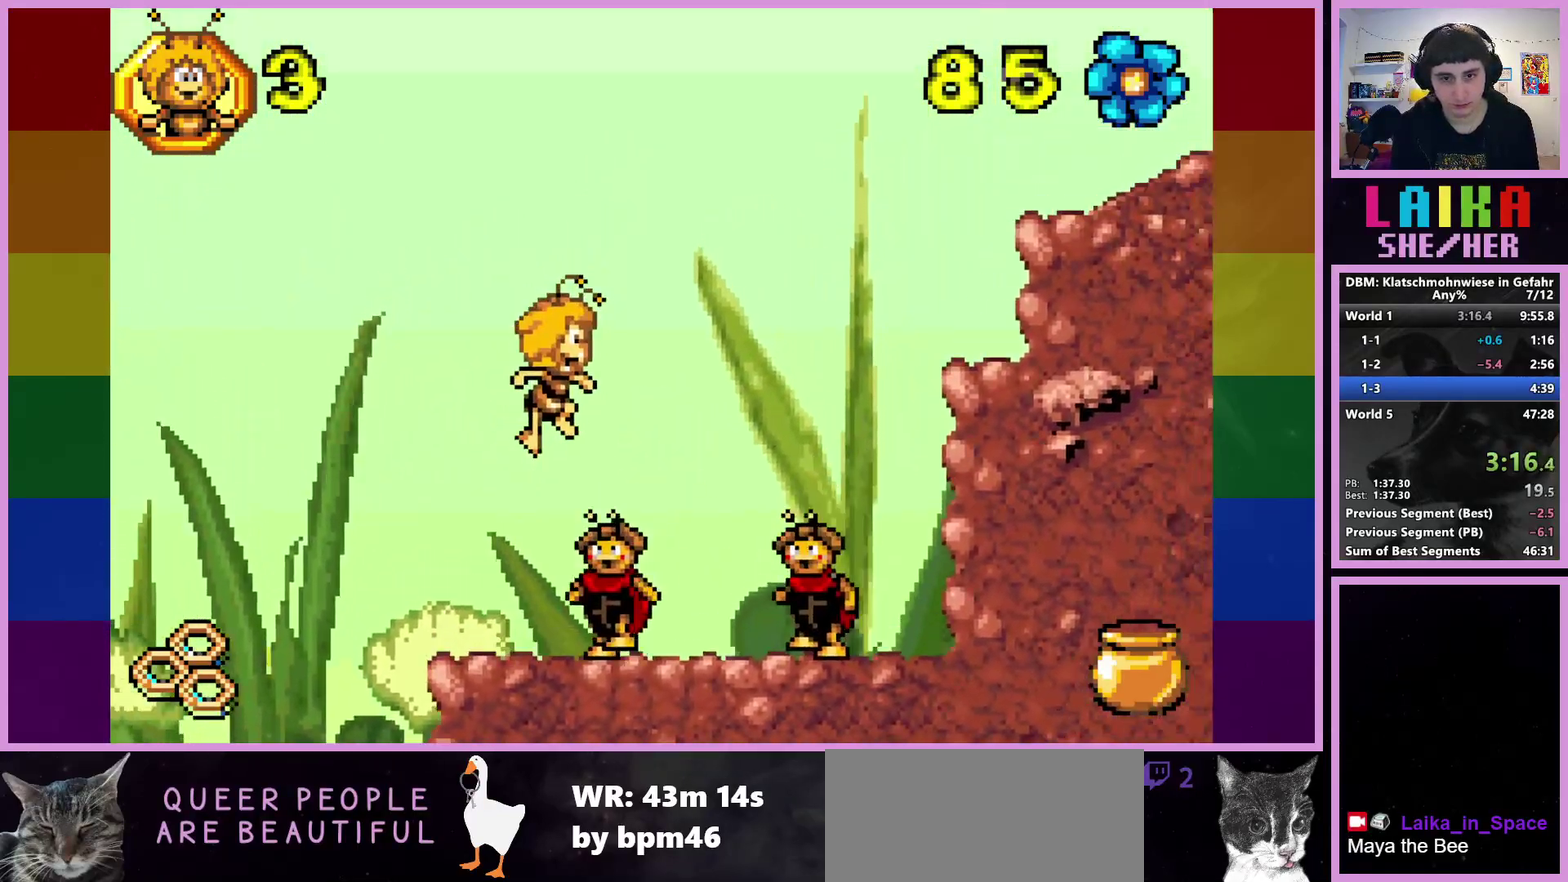
{"buttons": ["CROSS"], "left_stick": "right", "events": [[383, "left_stick", "center"], [500, "left_stick", "right"]]}
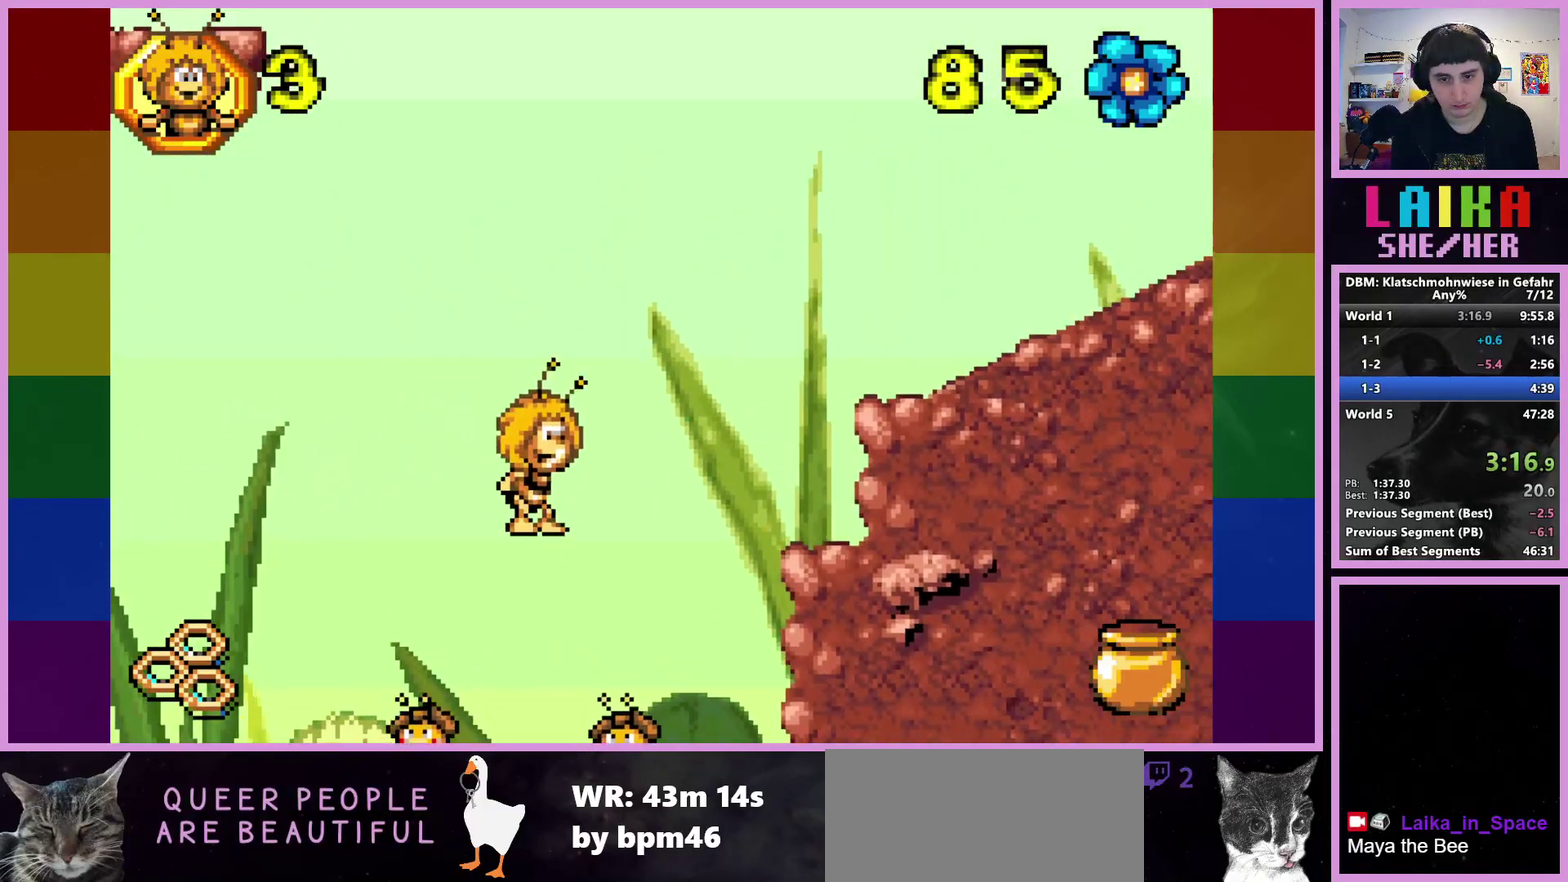
{"buttons": ["CROSS"], "left_stick": "right", "events": []}
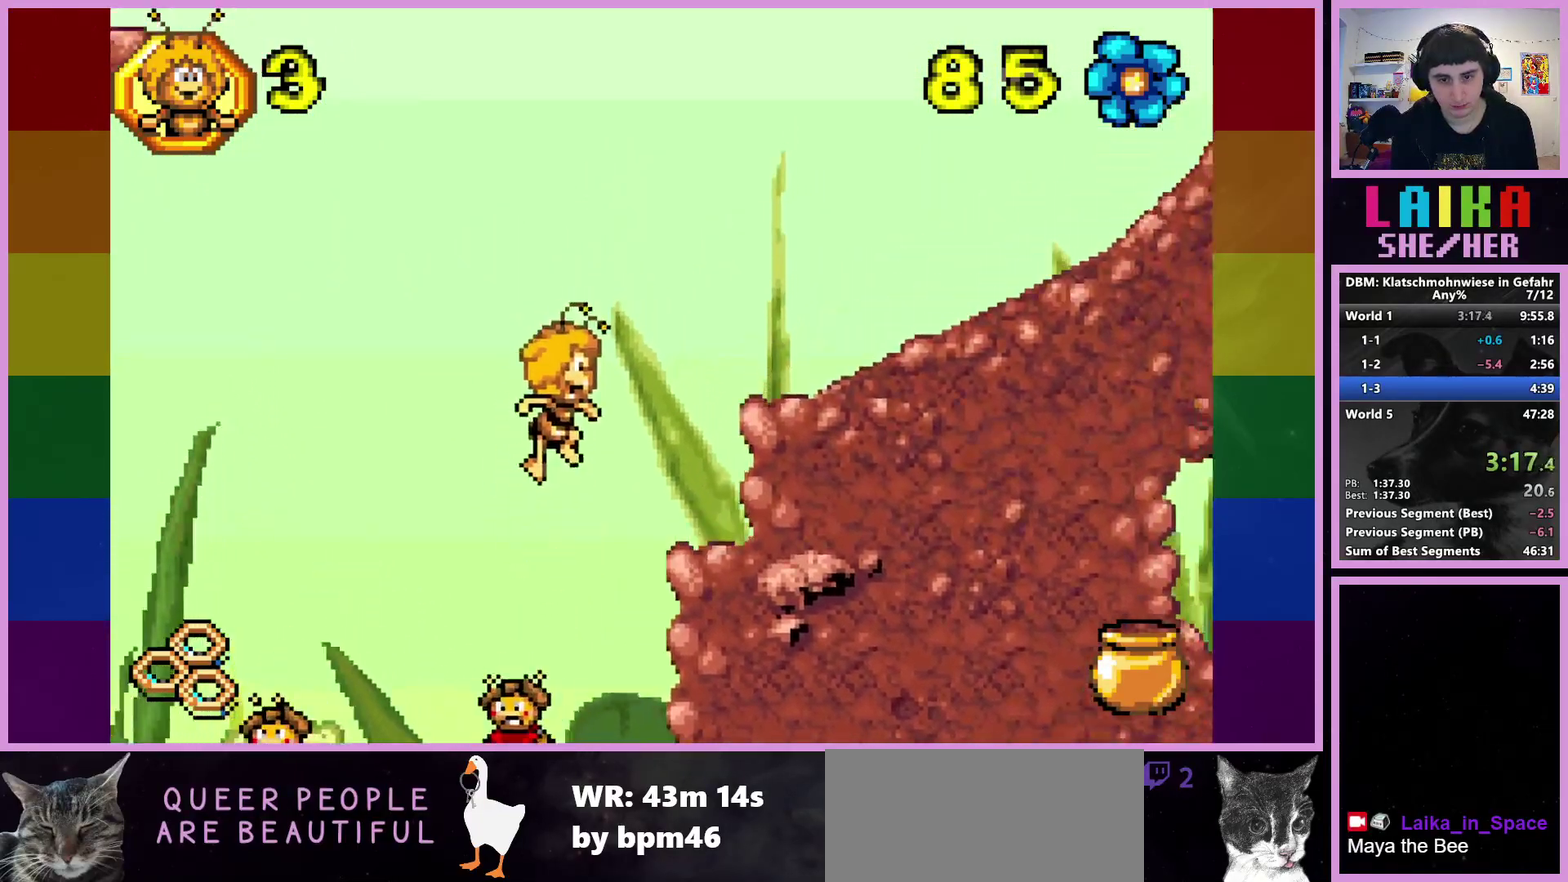
{"buttons": ["CROSS"], "left_stick": "right", "events": [[117, "CROSS", "up"], [400, "CROSS", "down"]]}
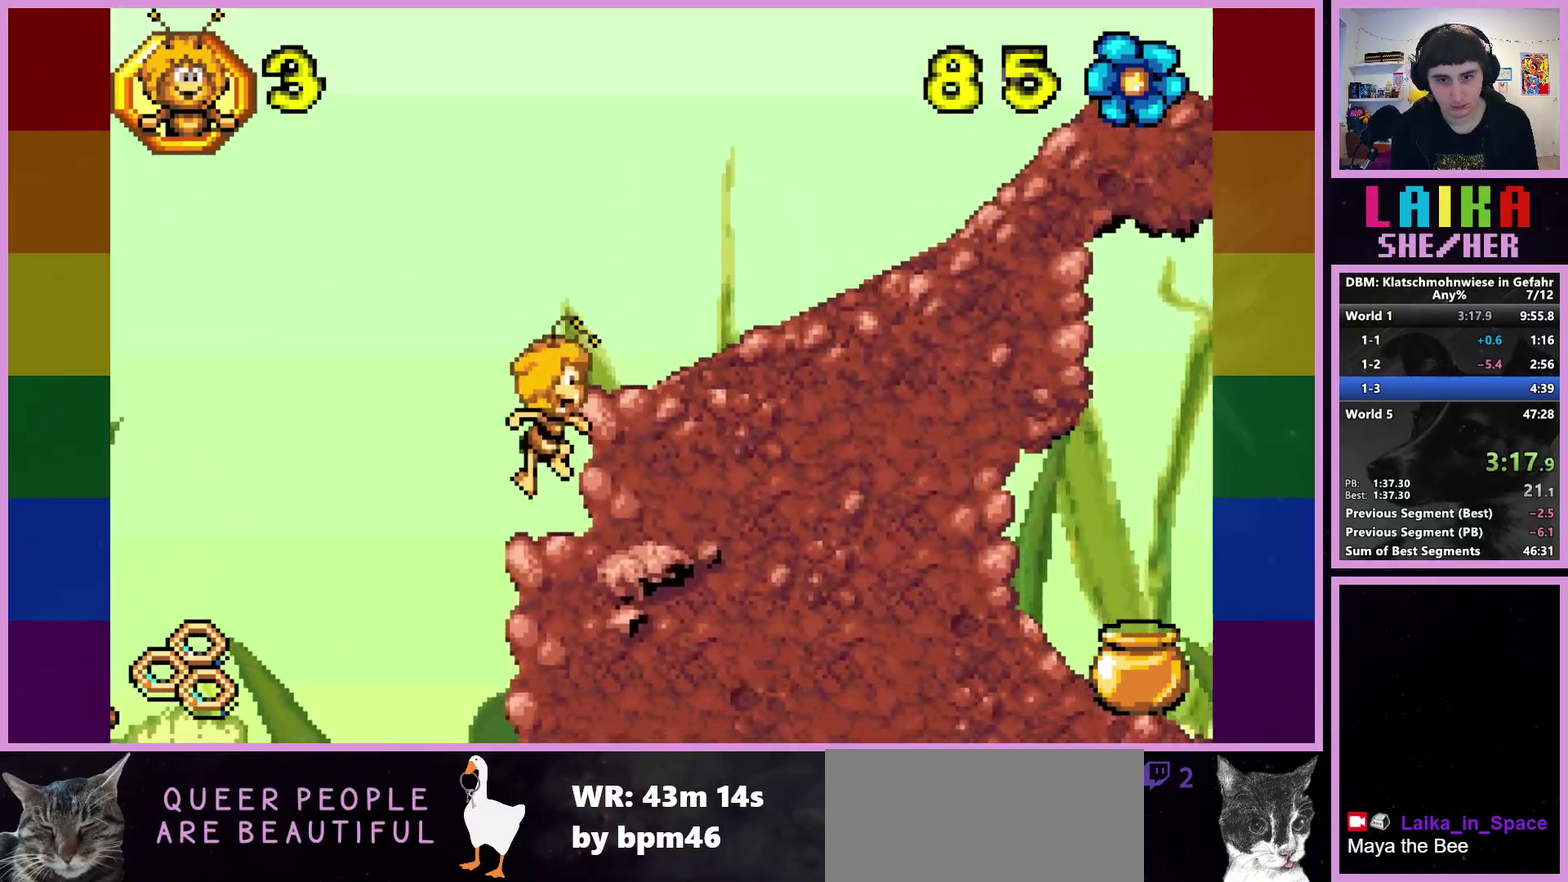
{"buttons": [], "left_stick": "right", "events": [[33, "CROSS", "up"]]}
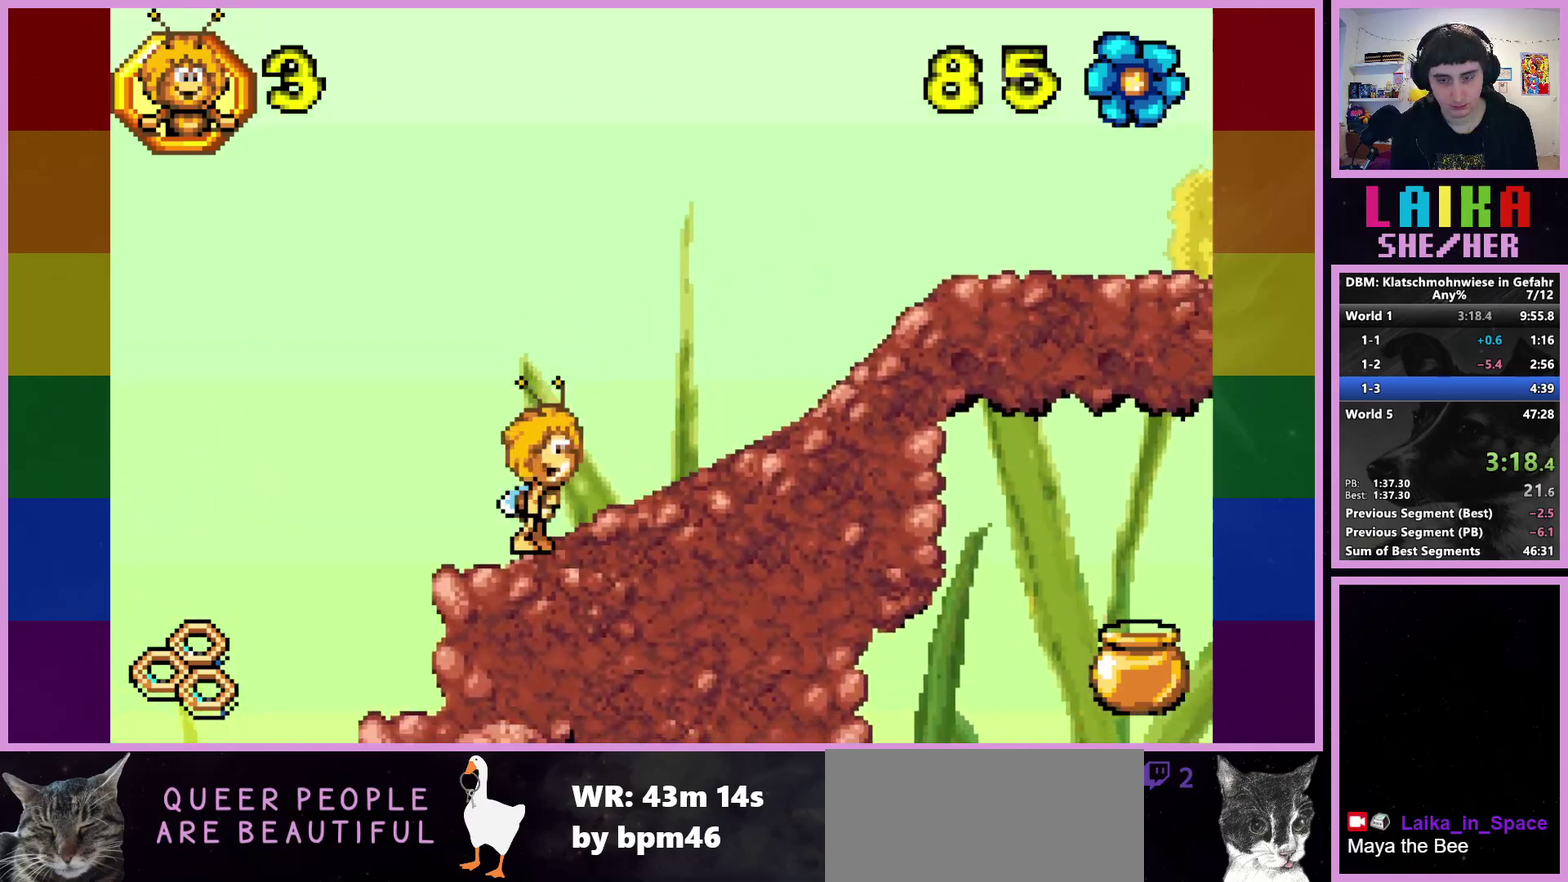
{"buttons": [], "left_stick": "right", "events": []}
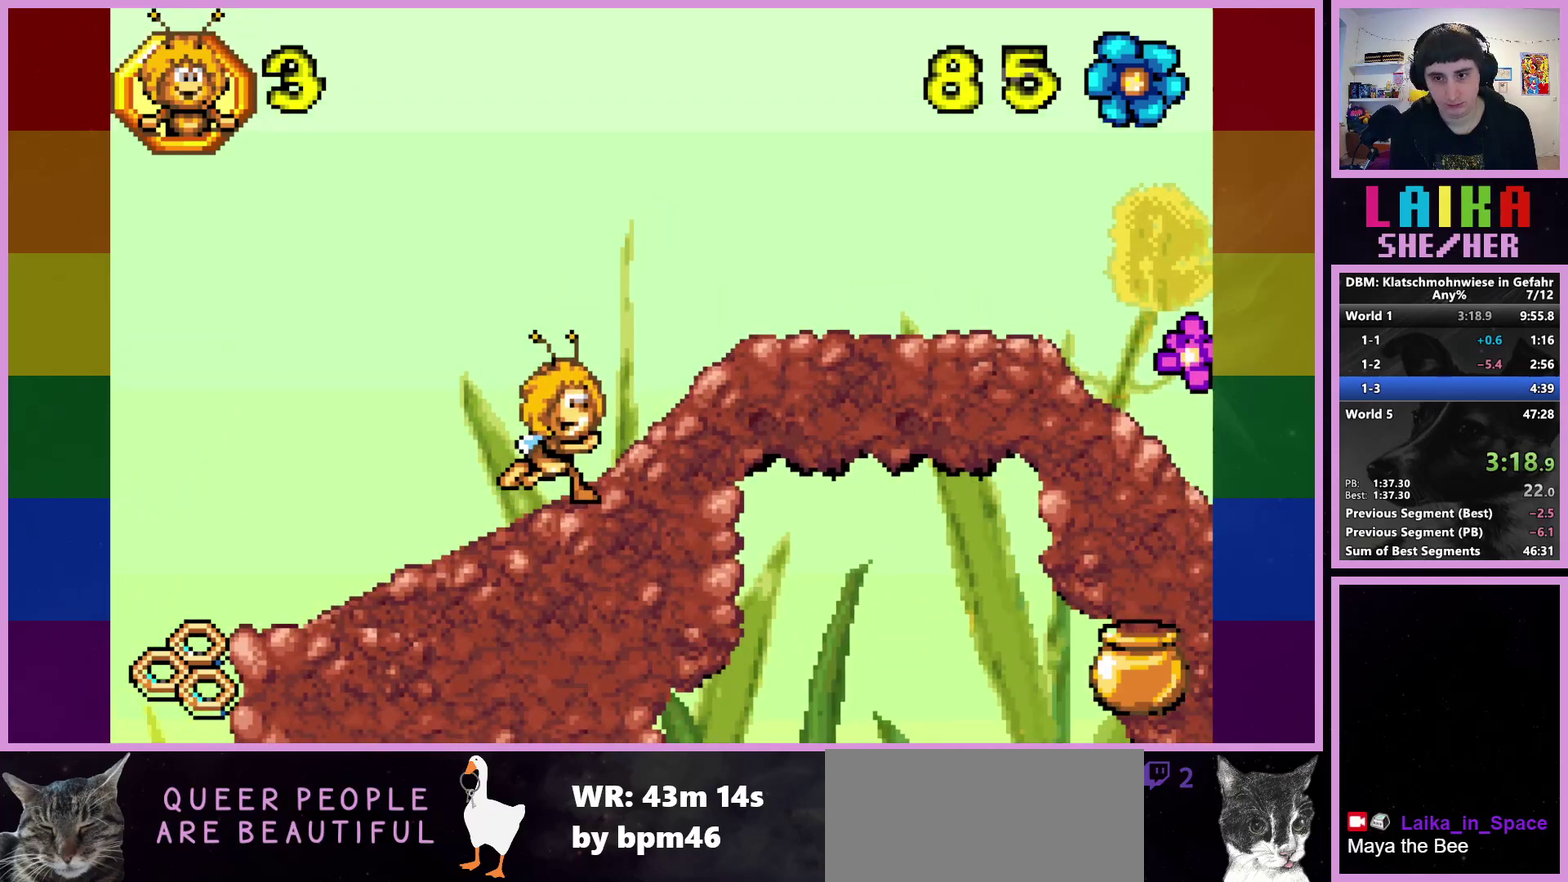
{"buttons": [], "left_stick": "right", "events": []}
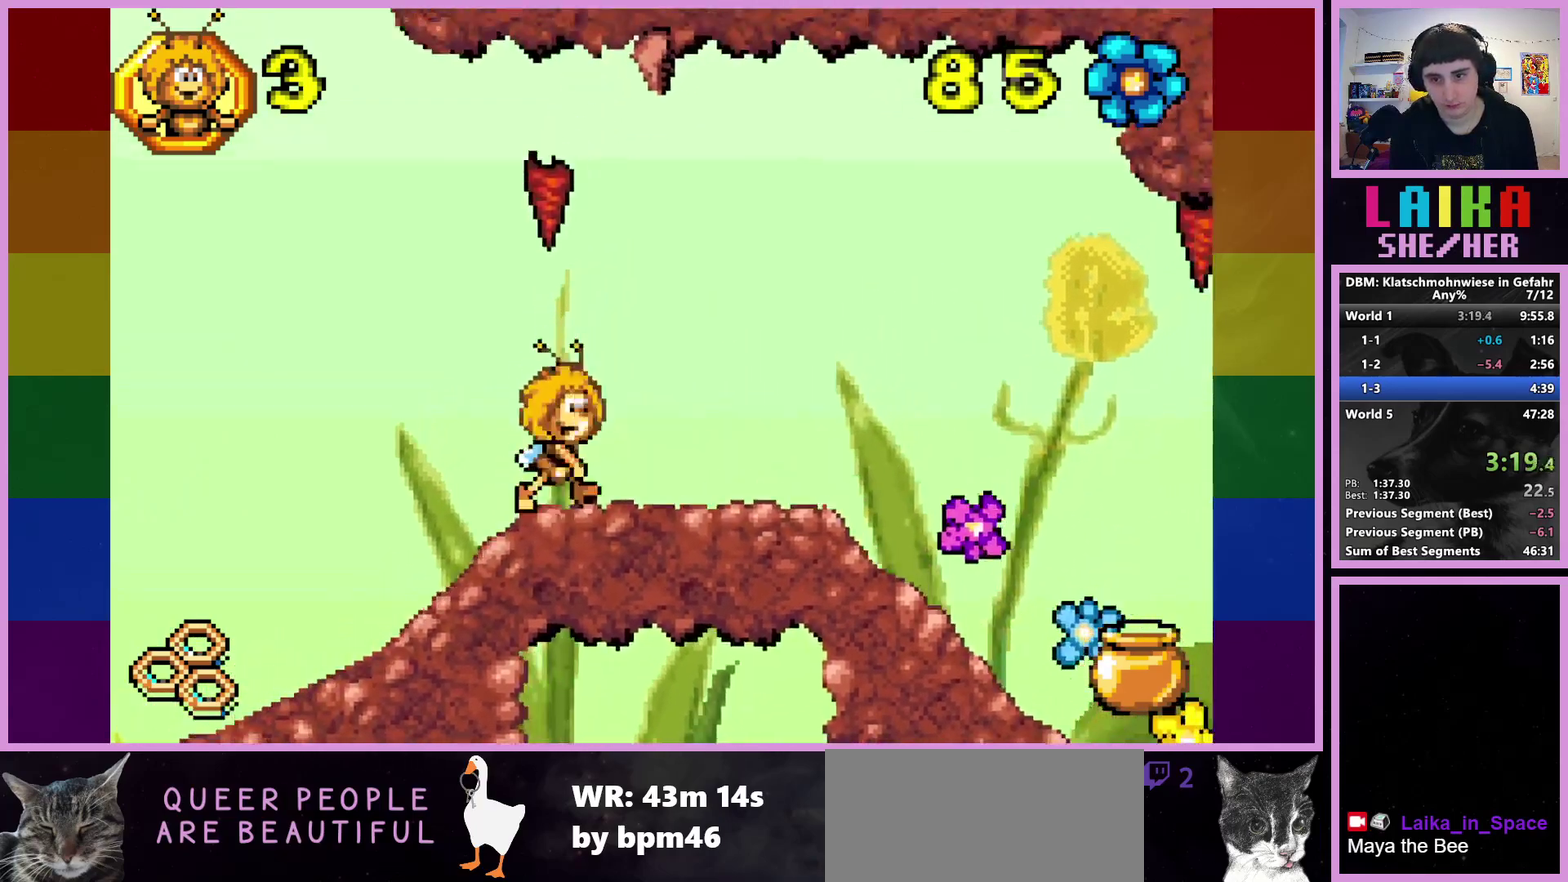
{"buttons": [], "left_stick": "right", "events": []}
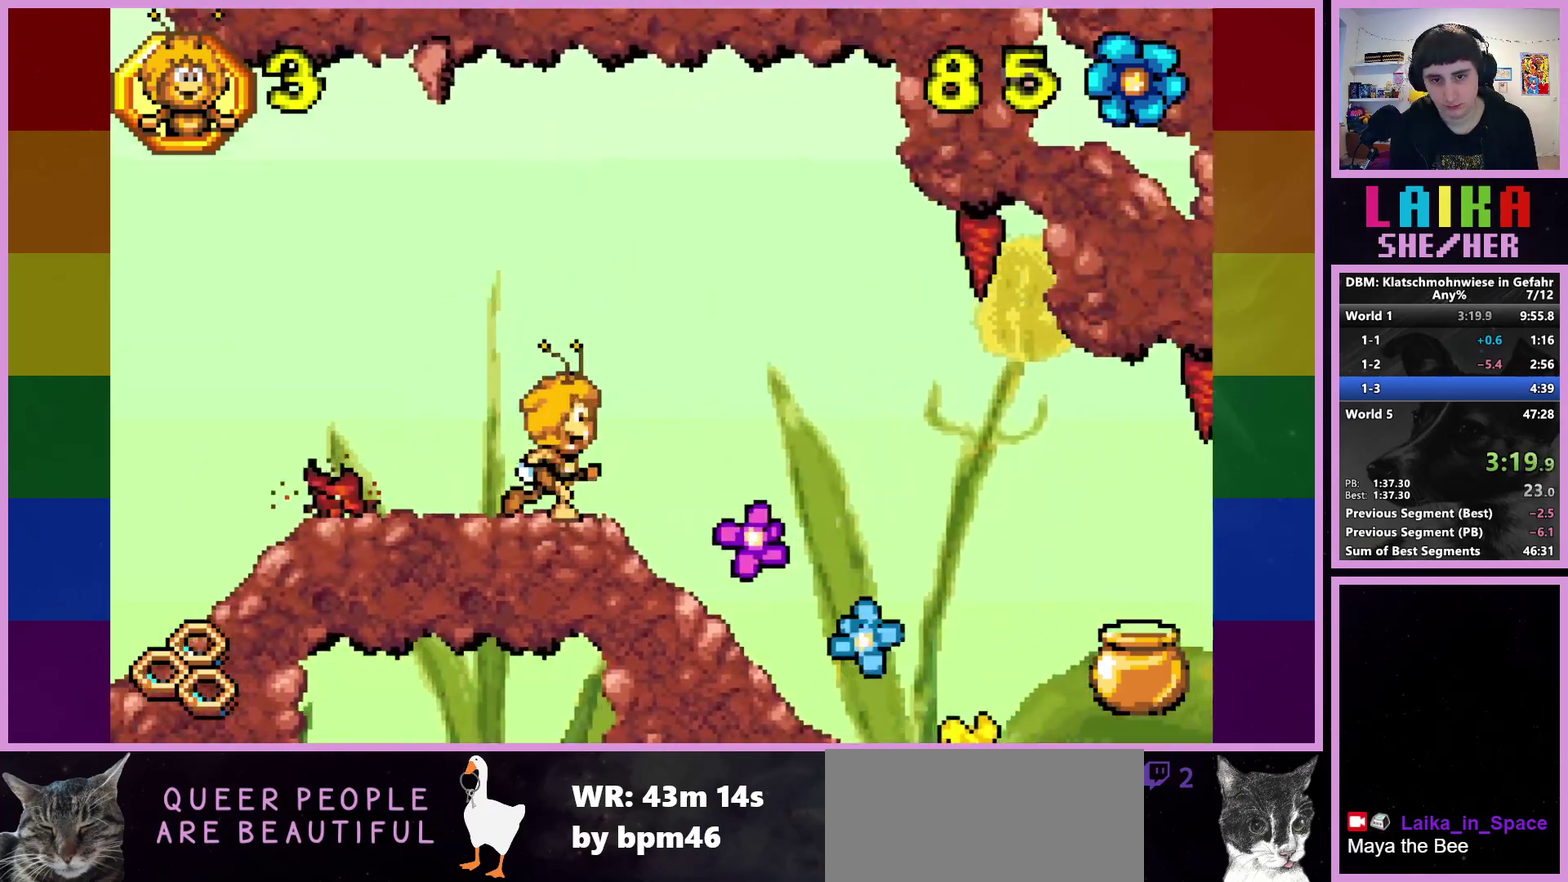
{"buttons": [], "left_stick": "right", "events": []}
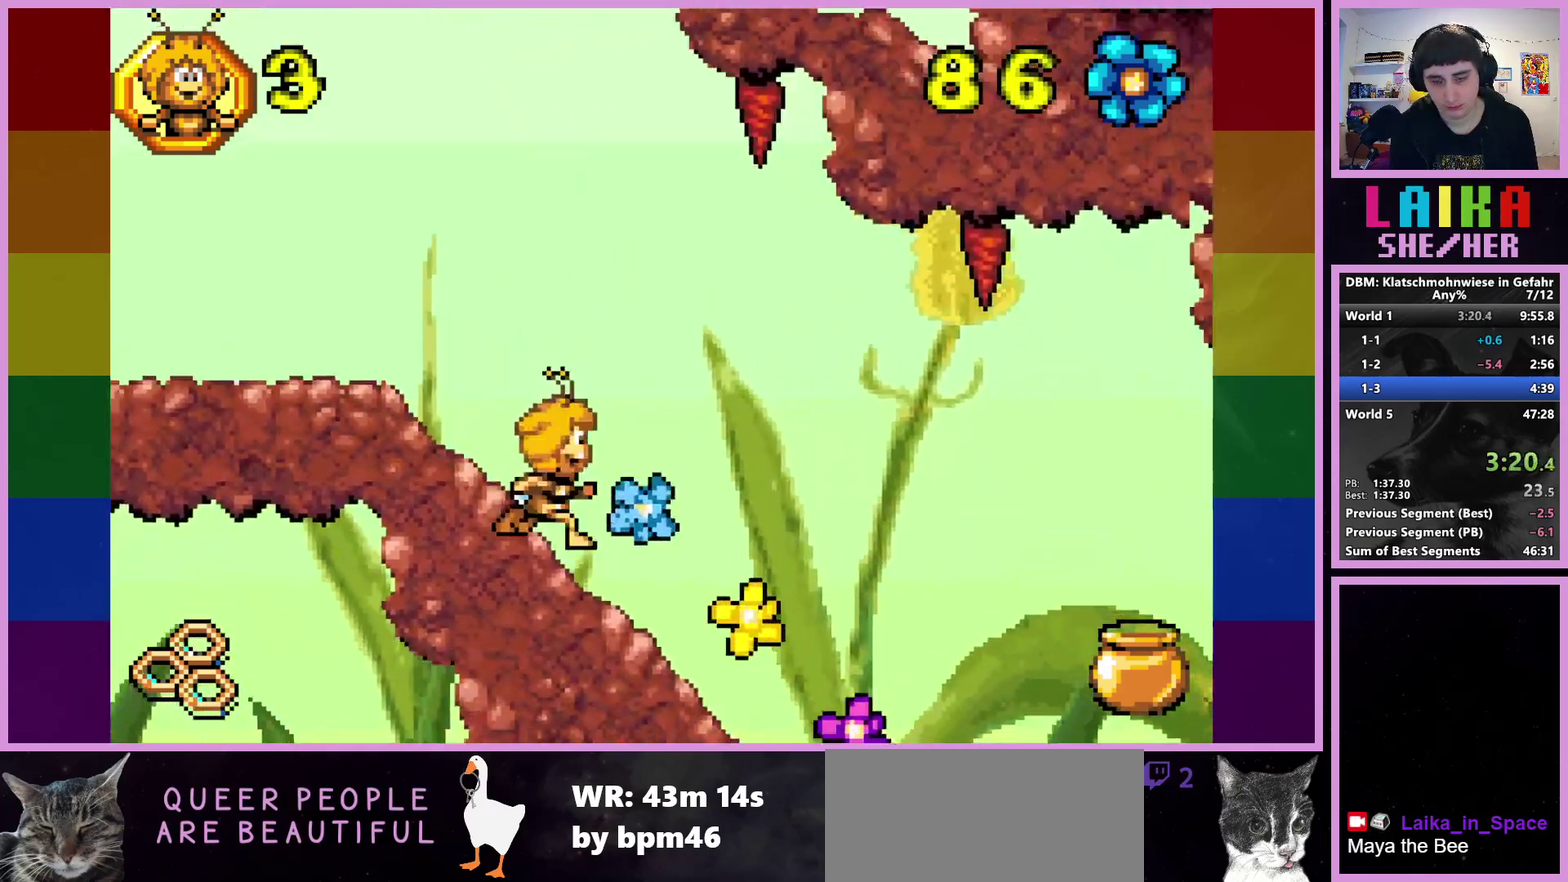
{"buttons": [], "left_stick": "right", "events": []}
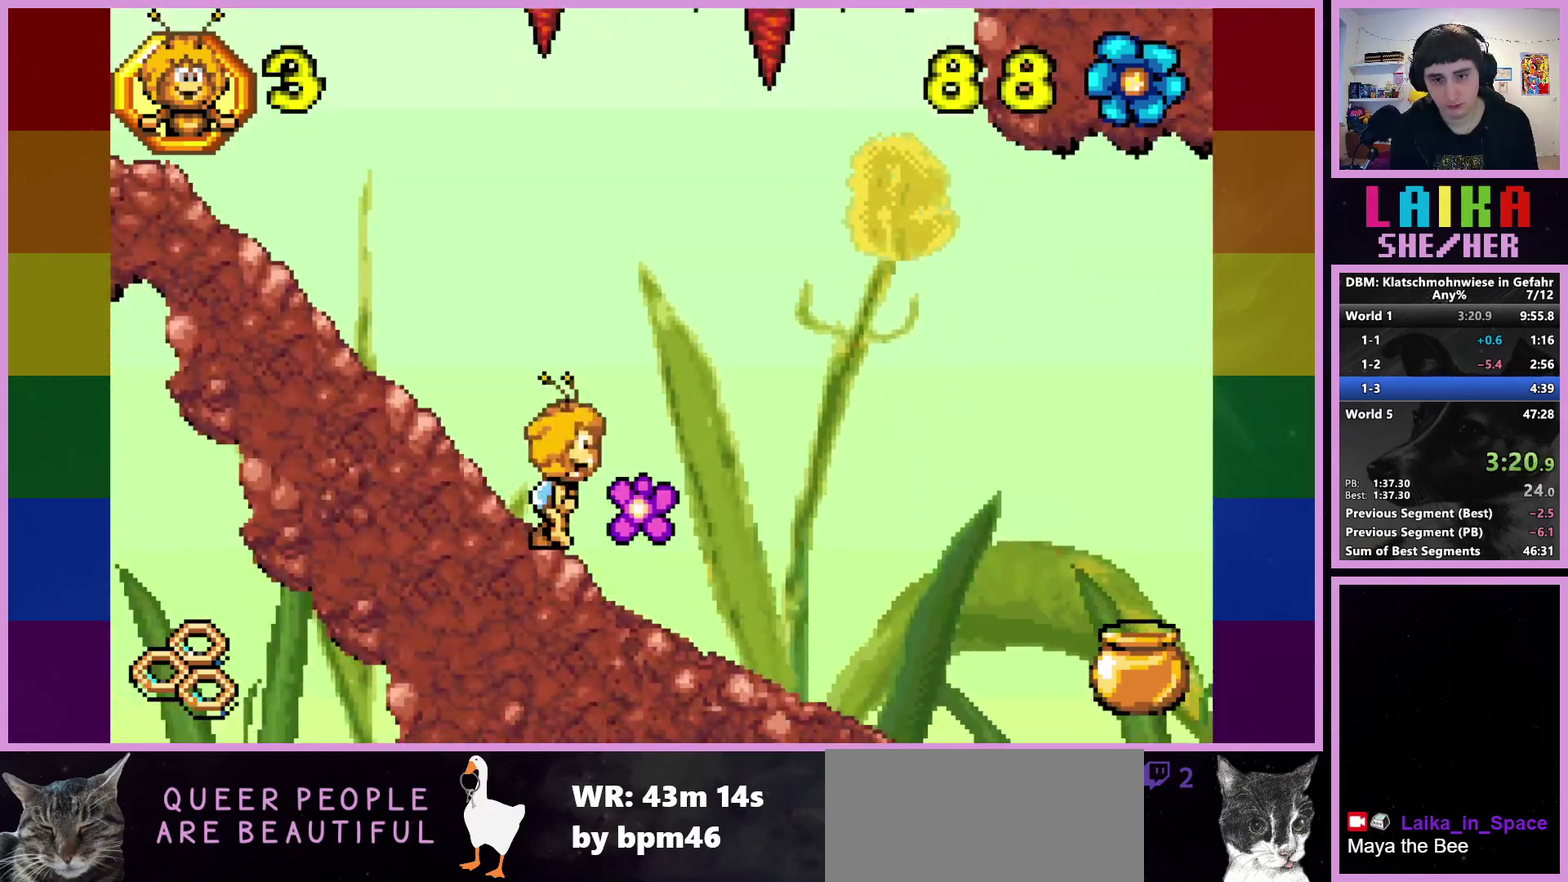
{"buttons": [], "left_stick": "right", "events": []}
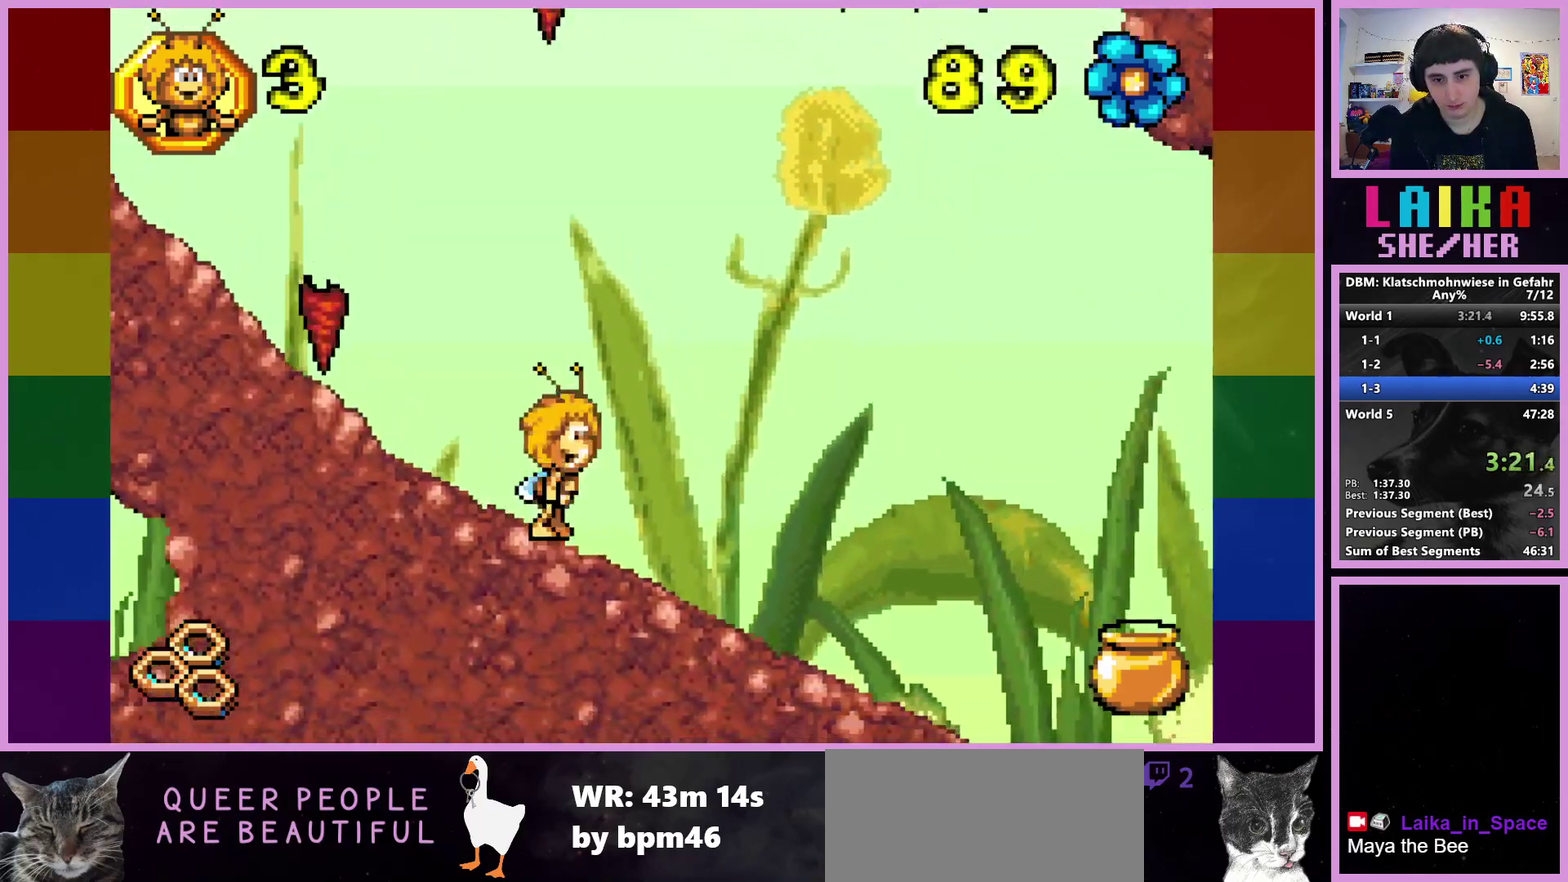
{"buttons": [], "left_stick": "right", "events": []}
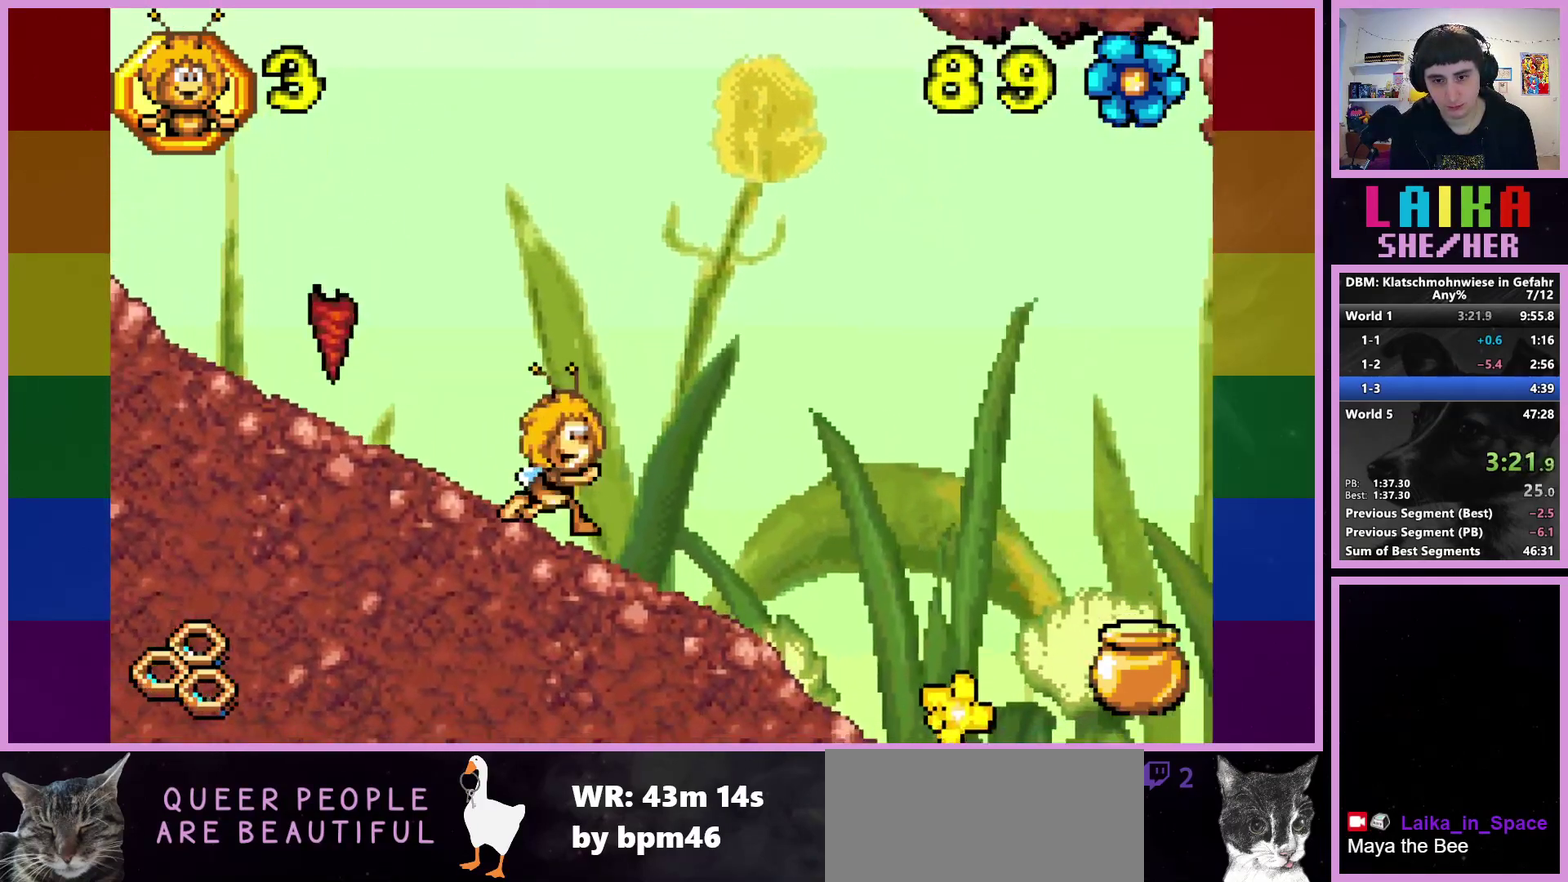
{"buttons": [], "left_stick": "right", "events": []}
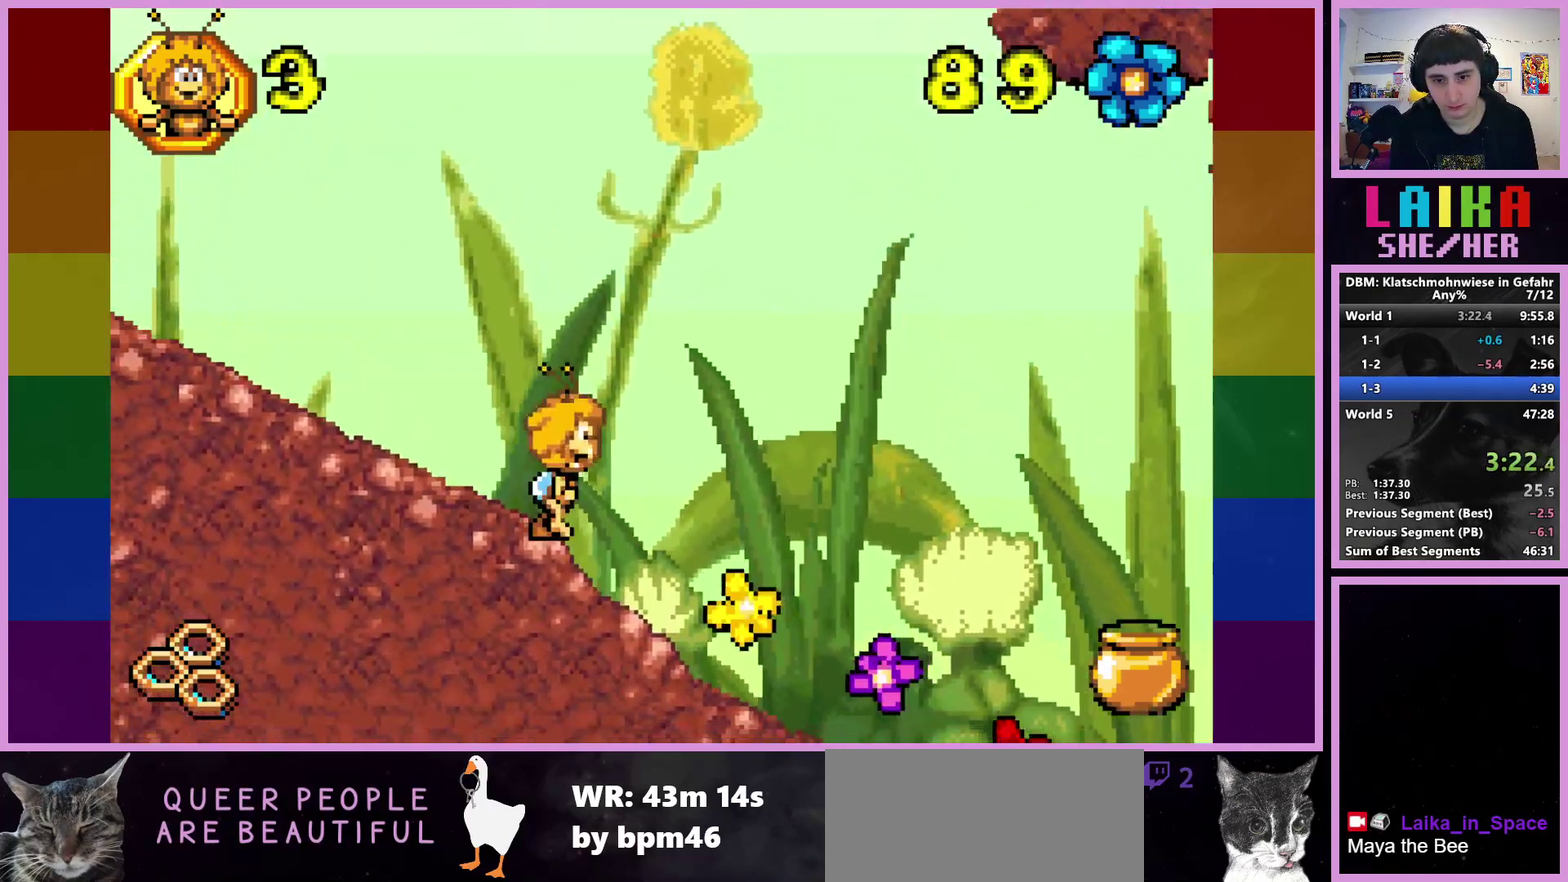
{"buttons": [], "left_stick": "right", "events": []}
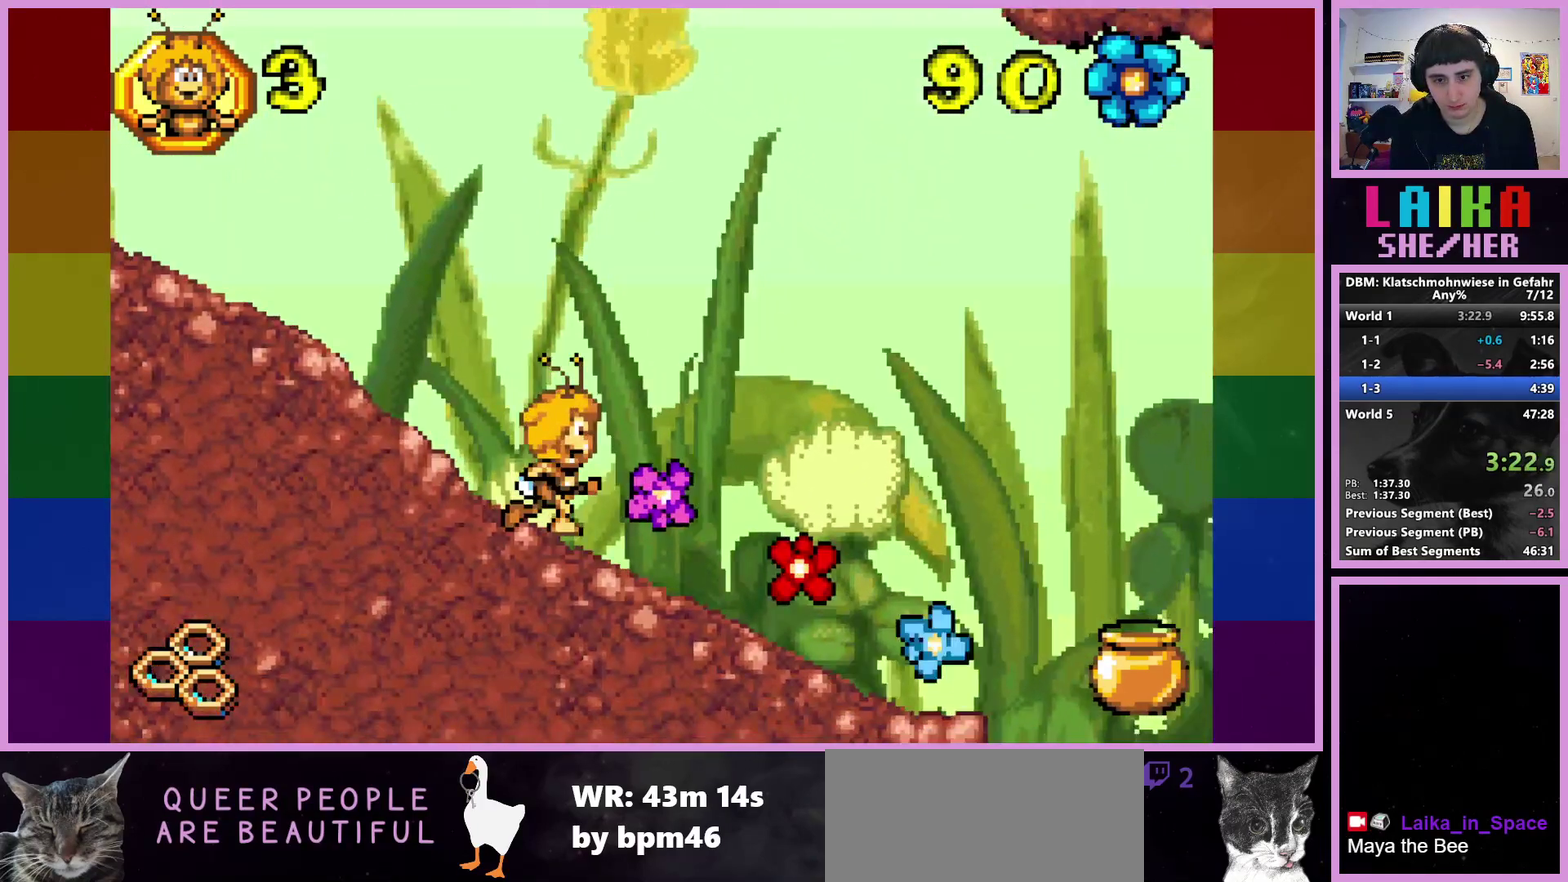
{"buttons": [], "left_stick": "right", "events": []}
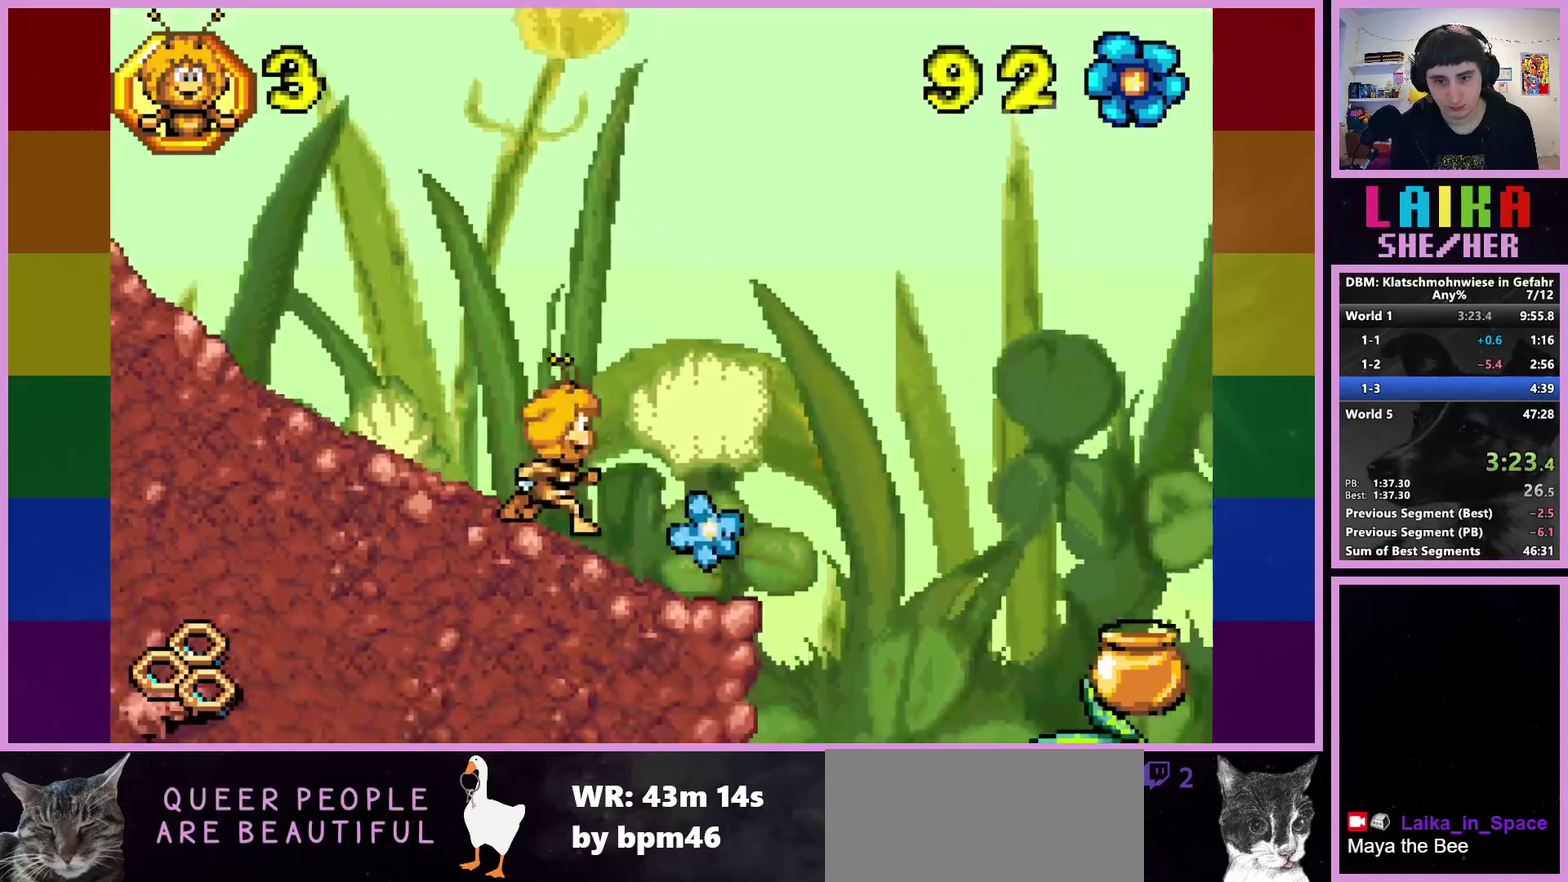
{"buttons": [], "left_stick": "right", "events": []}
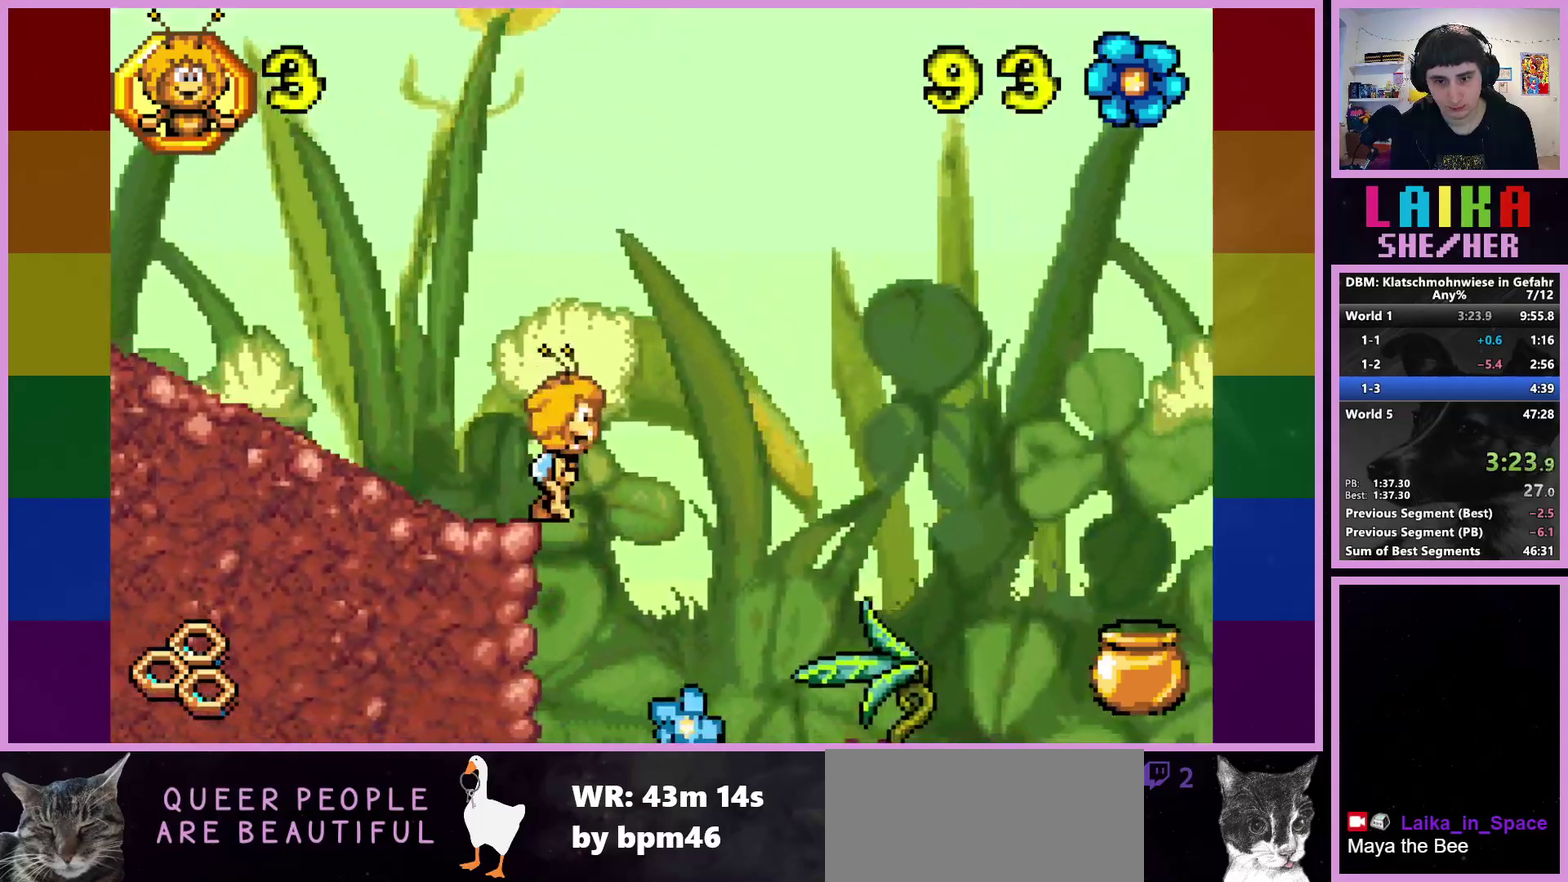
{"buttons": [], "left_stick": "right", "events": []}
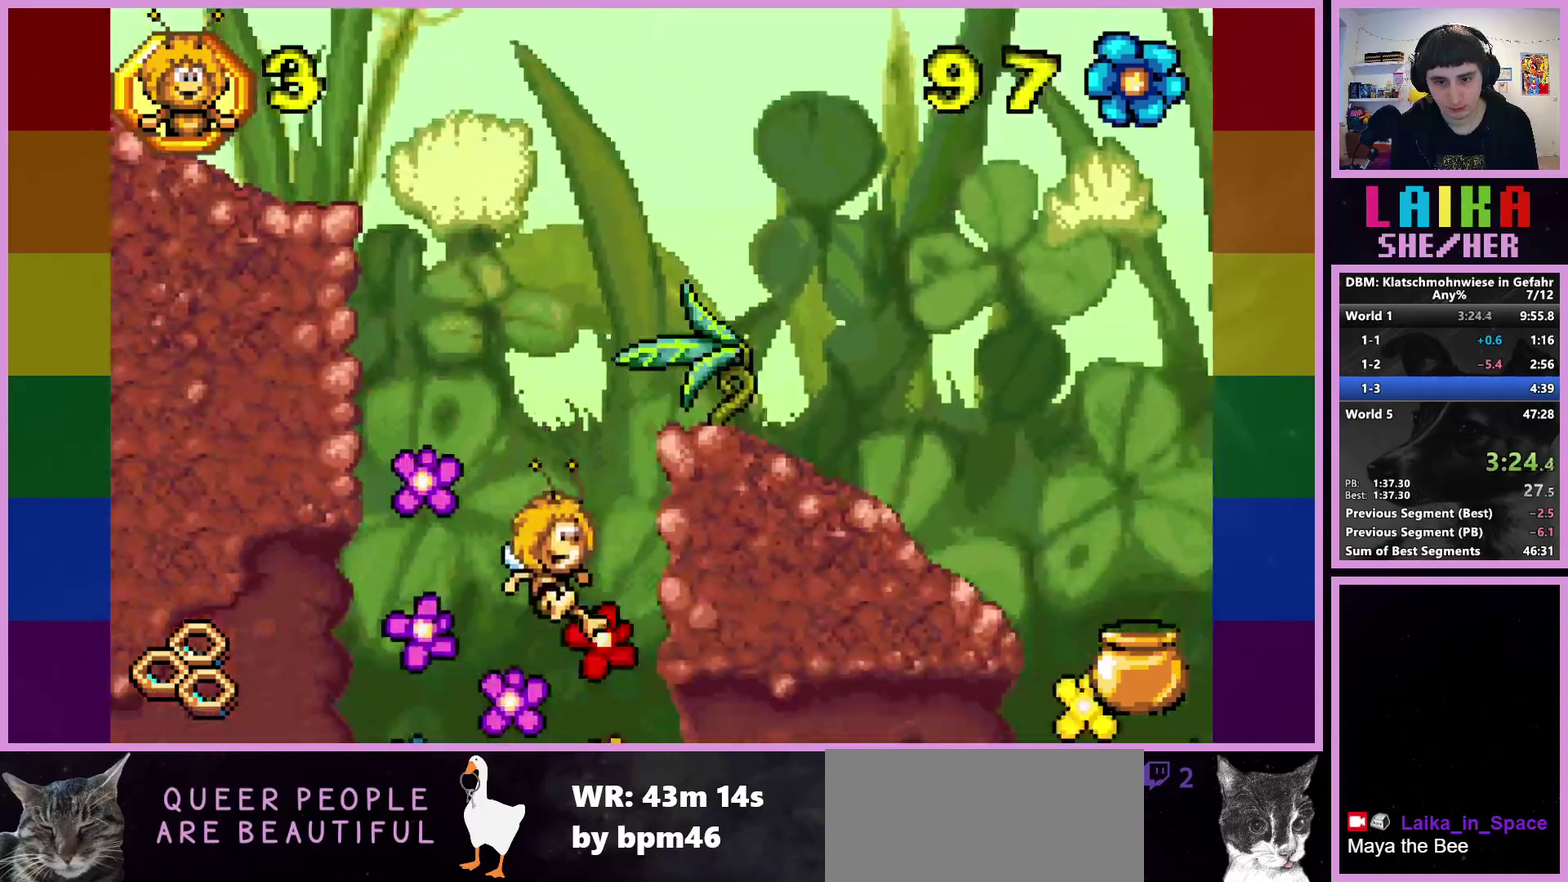
{"buttons": [], "left_stick": "right", "events": []}
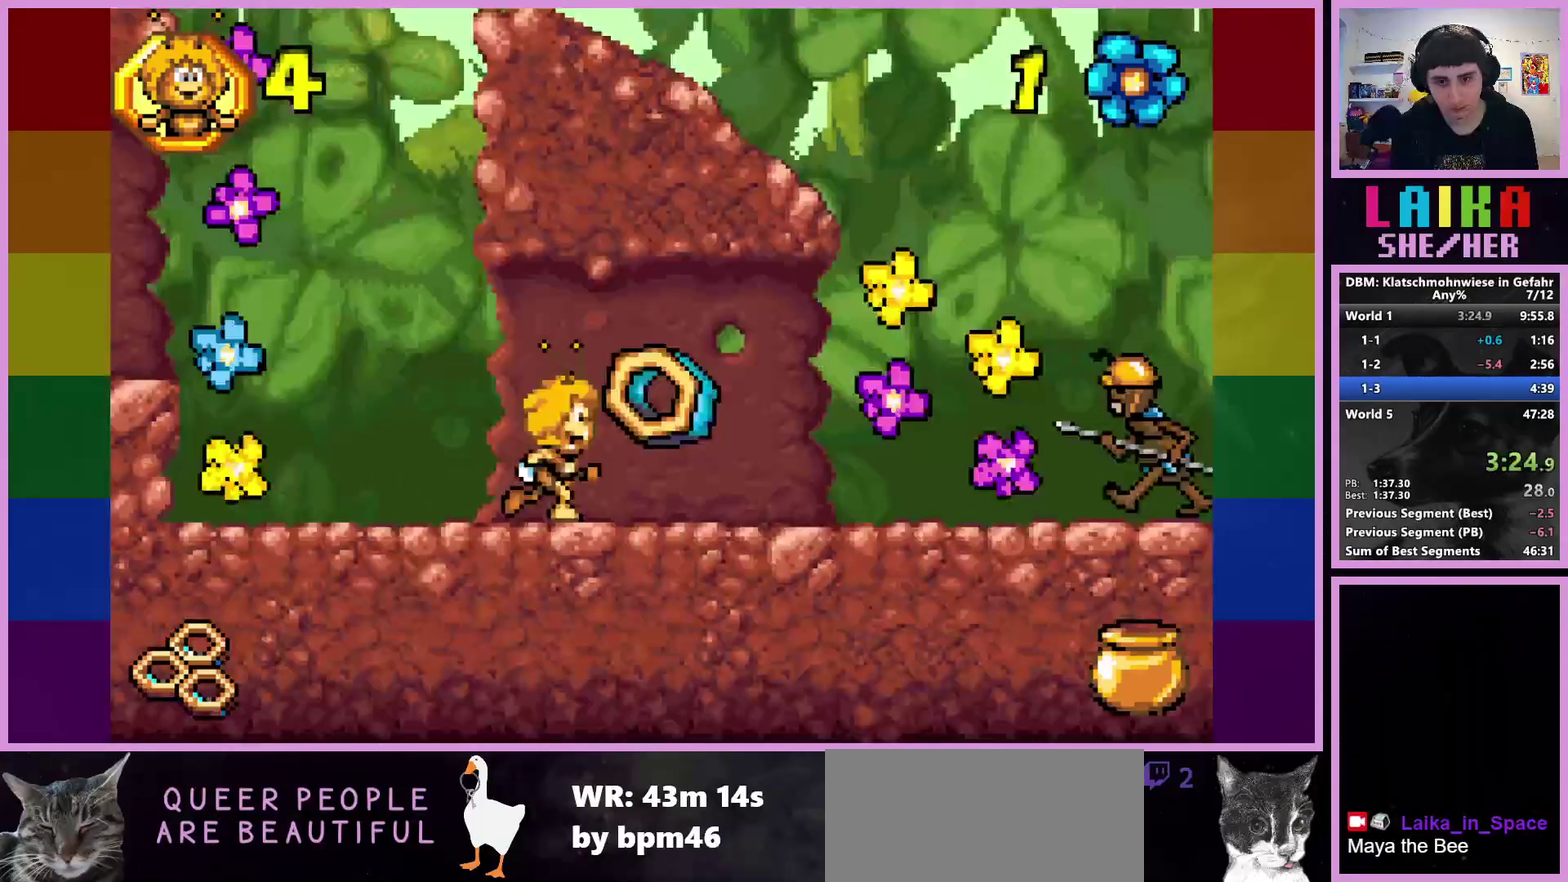
{"buttons": [], "left_stick": "right", "events": []}
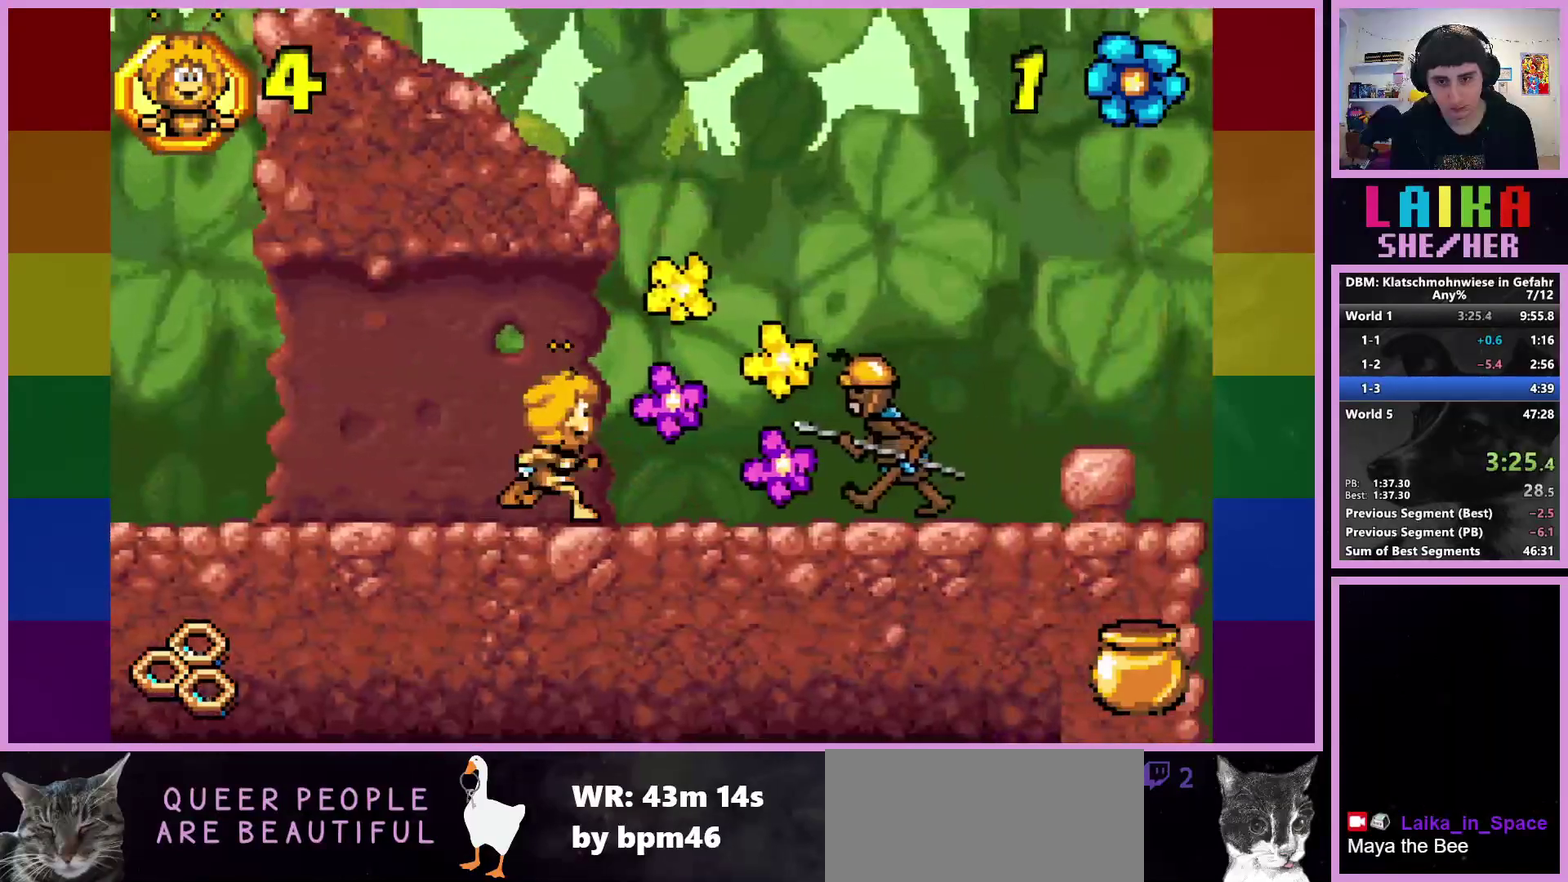
{"buttons": [], "left_stick": "right", "events": [[183, "CROSS", "down"], [283, "CROSS", "up"]]}
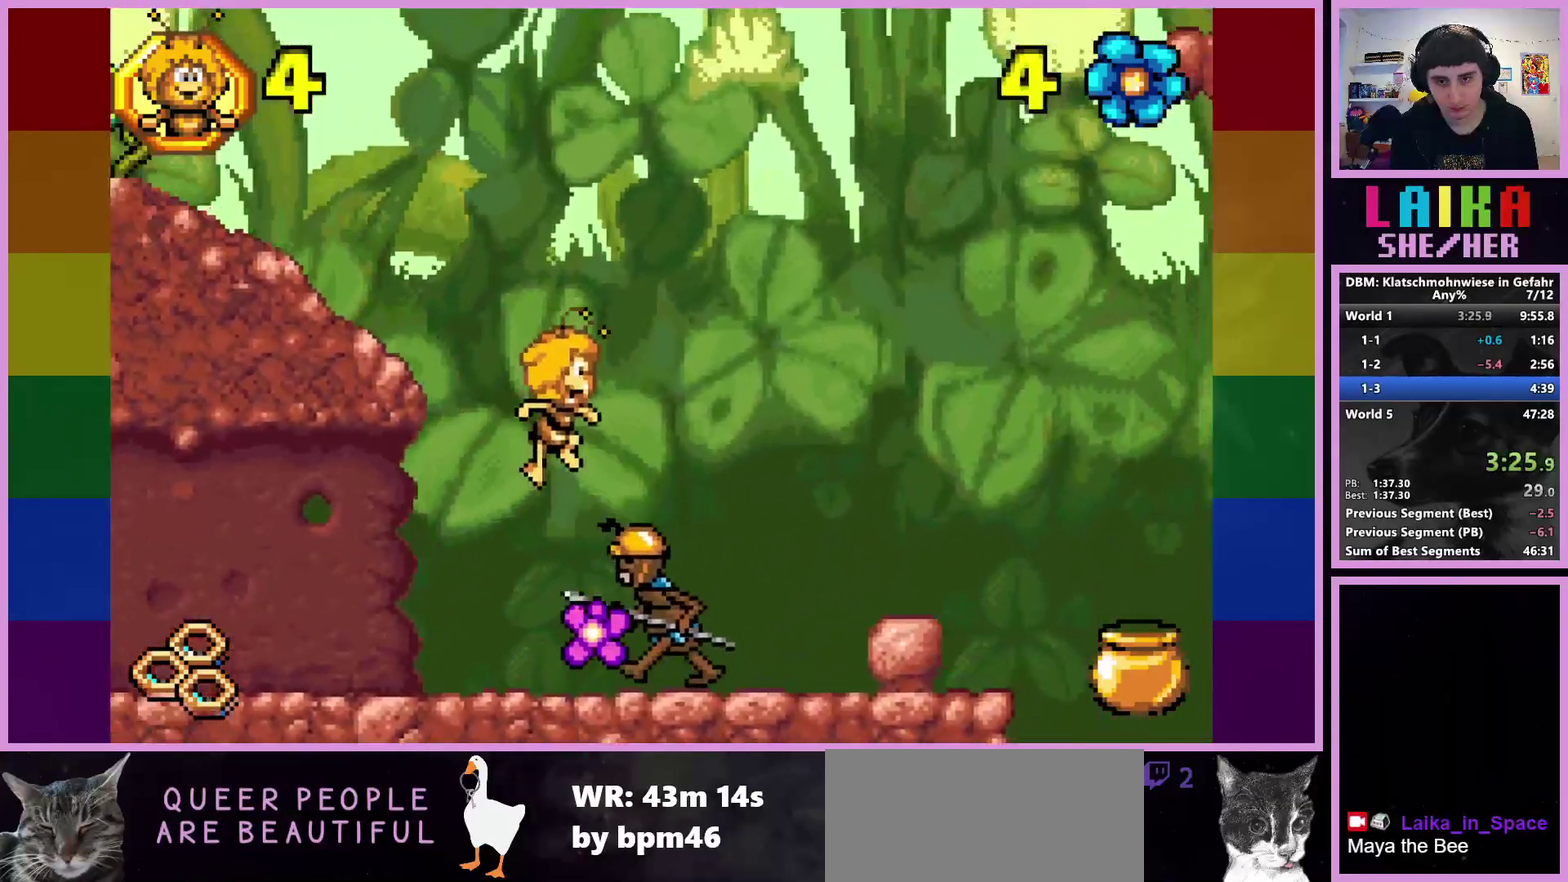
{"buttons": [], "left_stick": "right", "events": []}
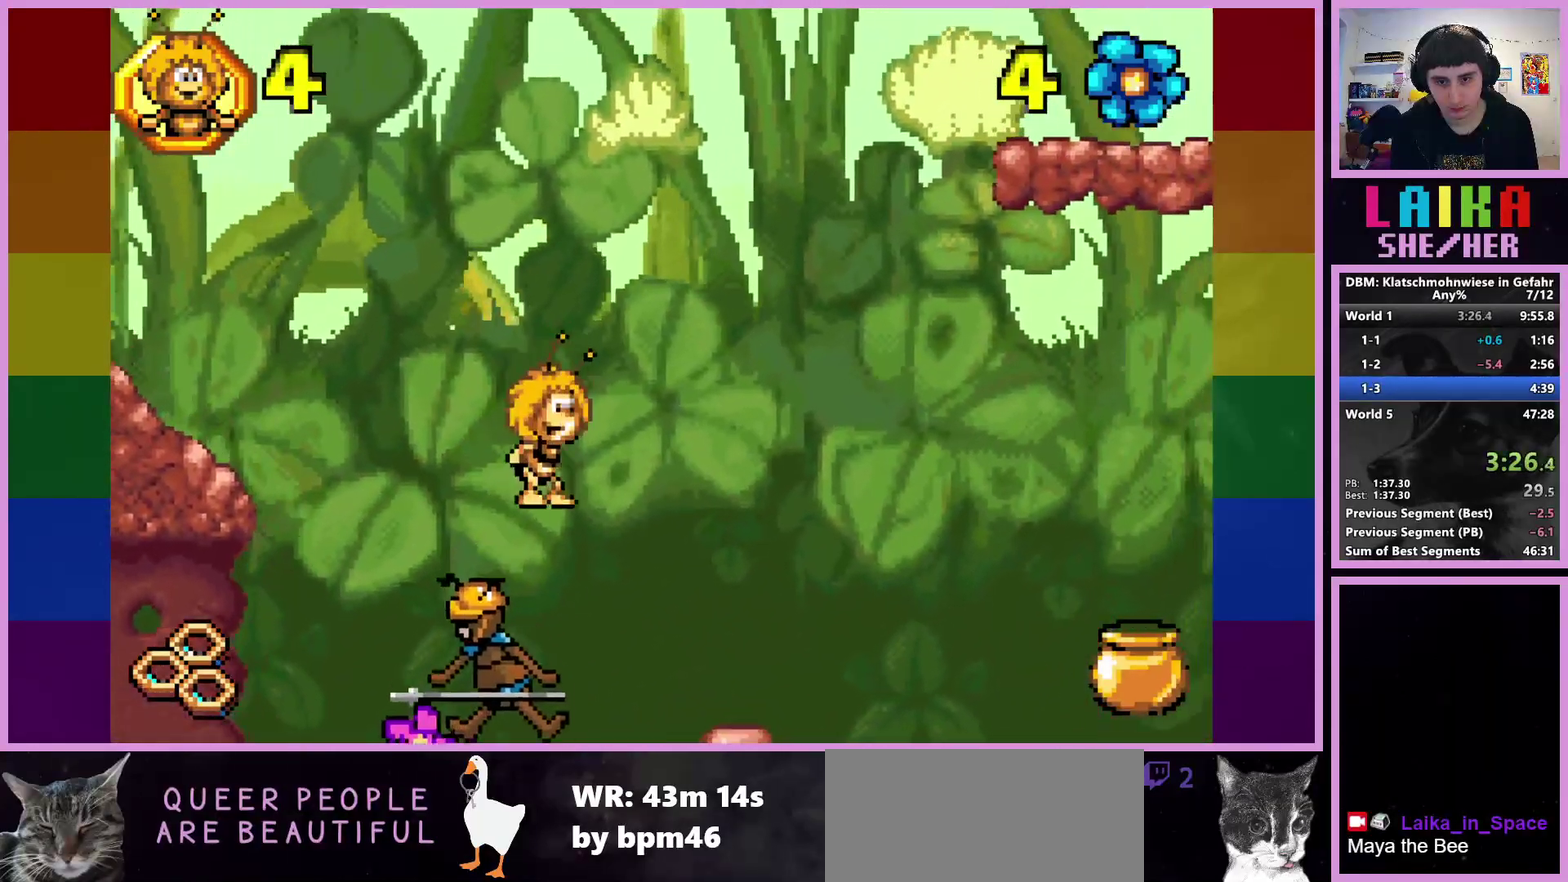
{"buttons": ["CROSS"], "left_stick": "right", "events": [[467, "CROSS", "down"]]}
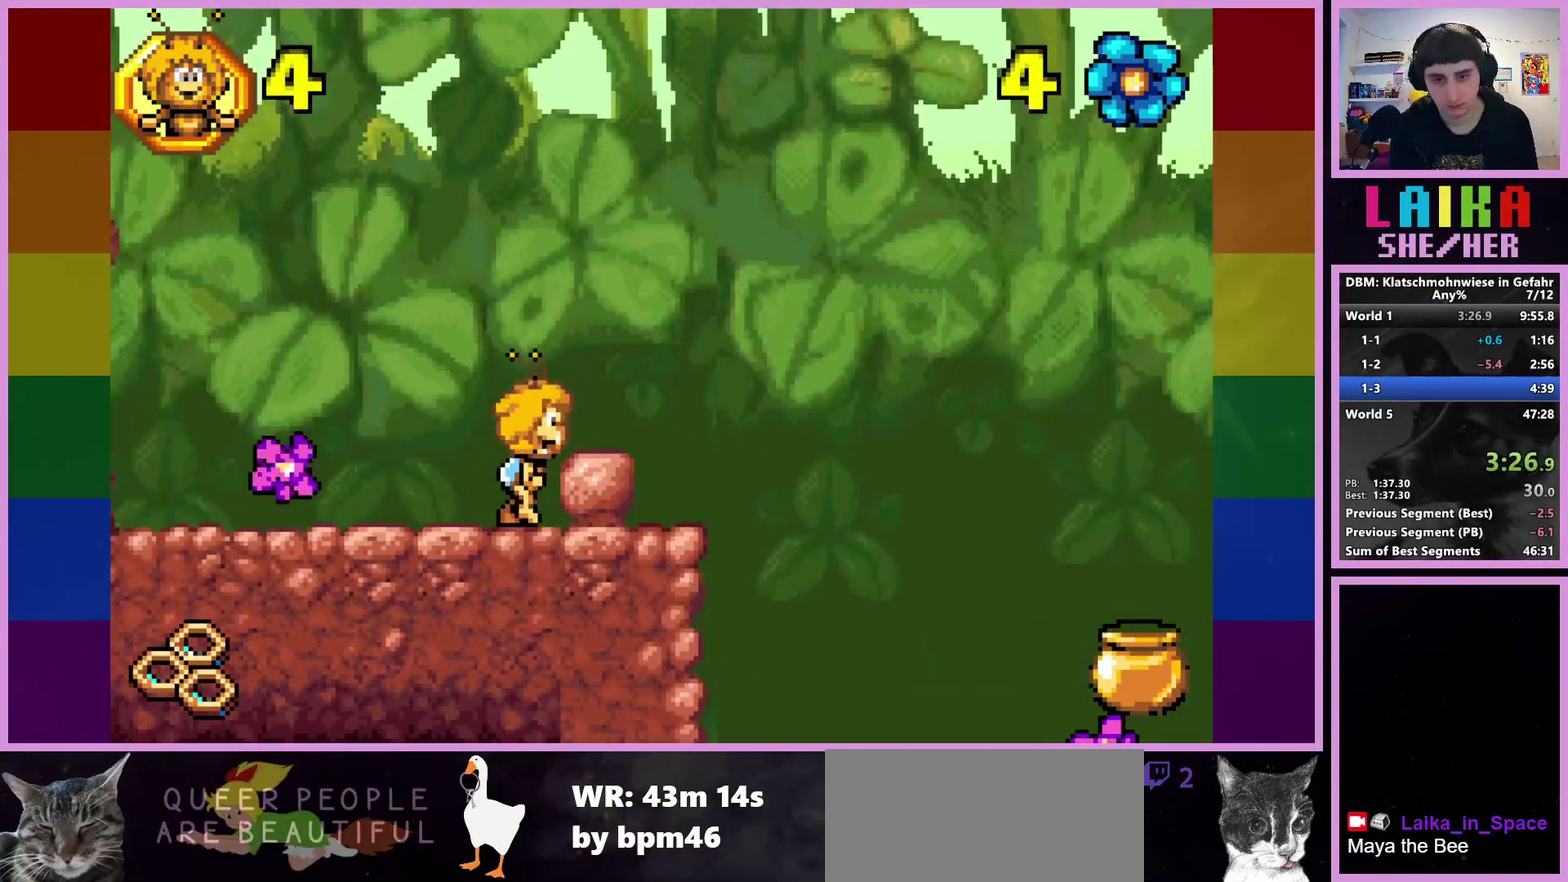
{"buttons": ["CIRCLE"], "left_stick": "right", "events": [[100, "CROSS", "up"], [450, "CIRCLE", "down"]]}
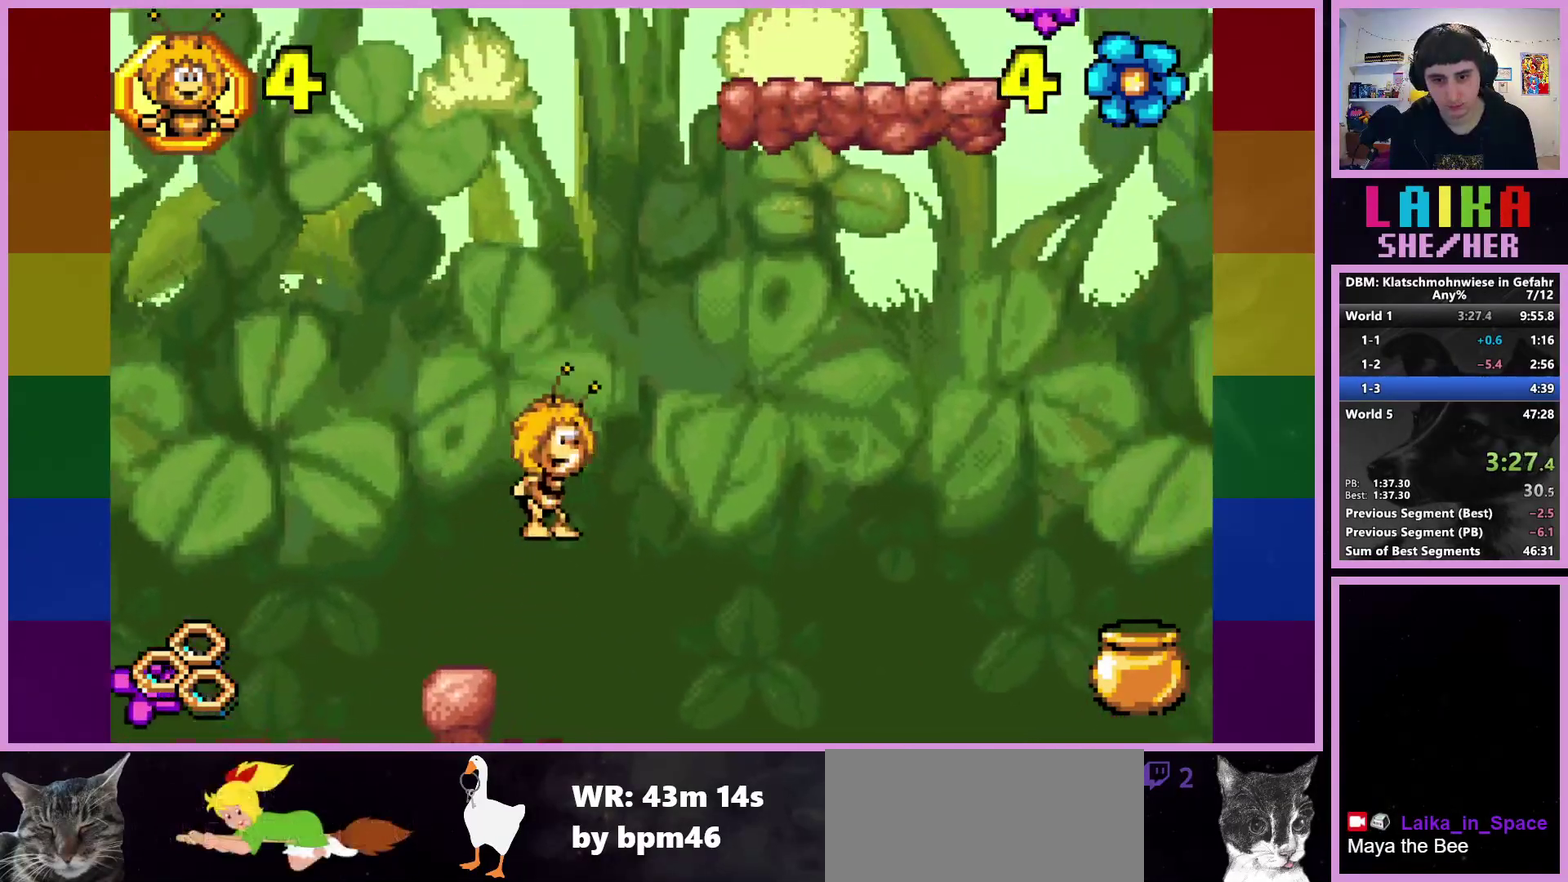
{"buttons": ["CIRCLE", "R2"], "left_stick": "right", "events": [[117, "R2", "down"]]}